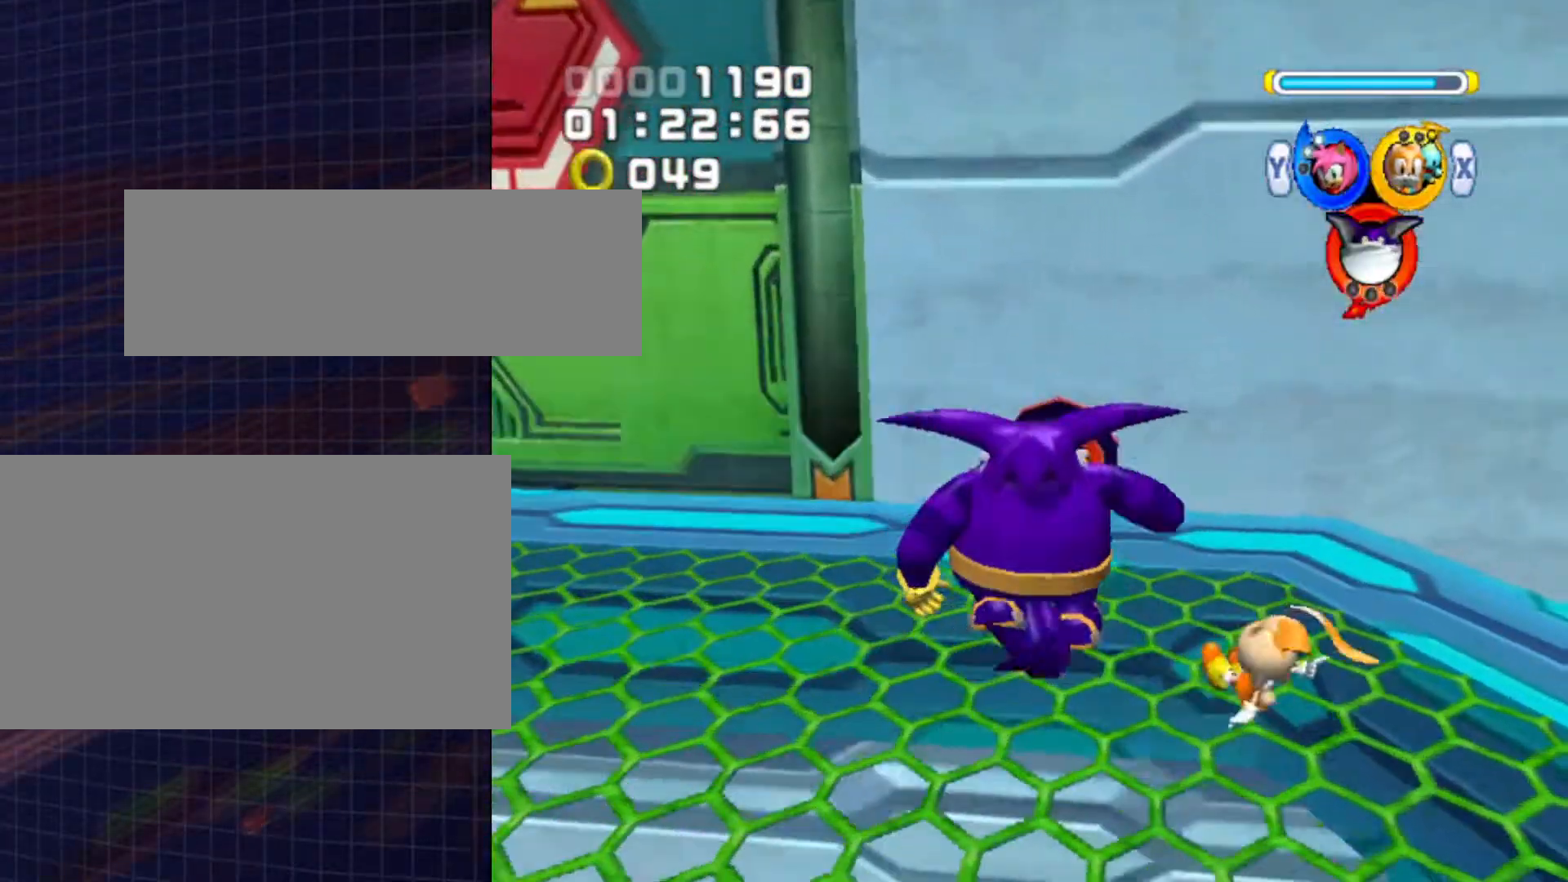
Gameplay with a controller (Nintendo layout); each line is a JSON object with the inputs held at the frame after it. "events" lists button and stick changes between this image and that frame as [ms after this image, input, new state], when the widget could be followed in between. Not read: L3 R3.
{"buttons": ["B"], "left_stick": "up", "right_stick": "center", "events": []}
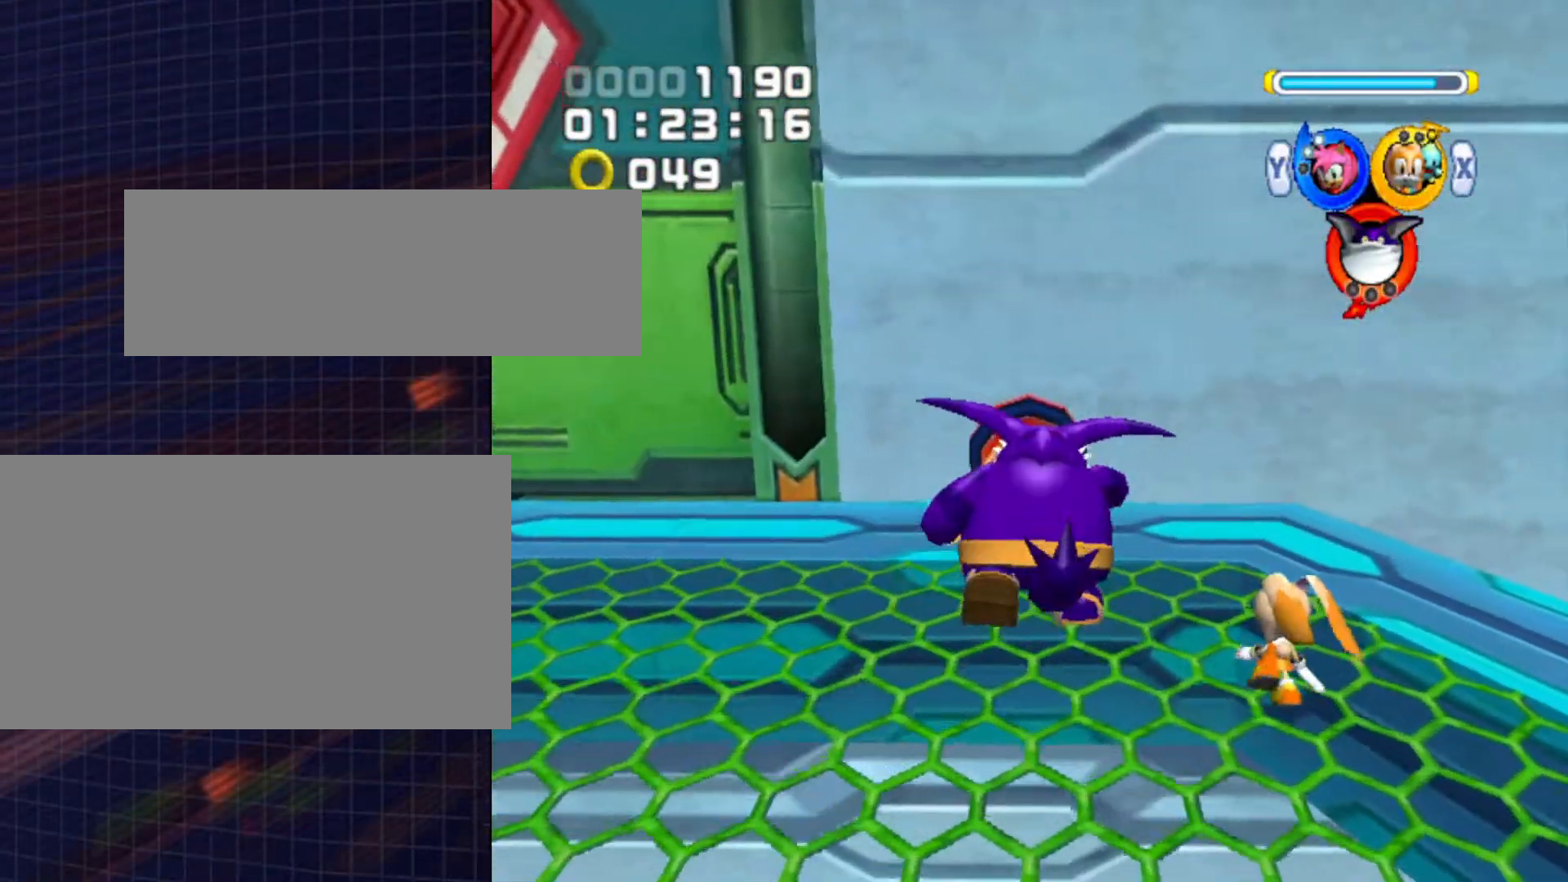
{"buttons": [], "left_stick": "left", "right_stick": "center", "events": [[267, "B", "up"], [333, "left_stick", "left"]]}
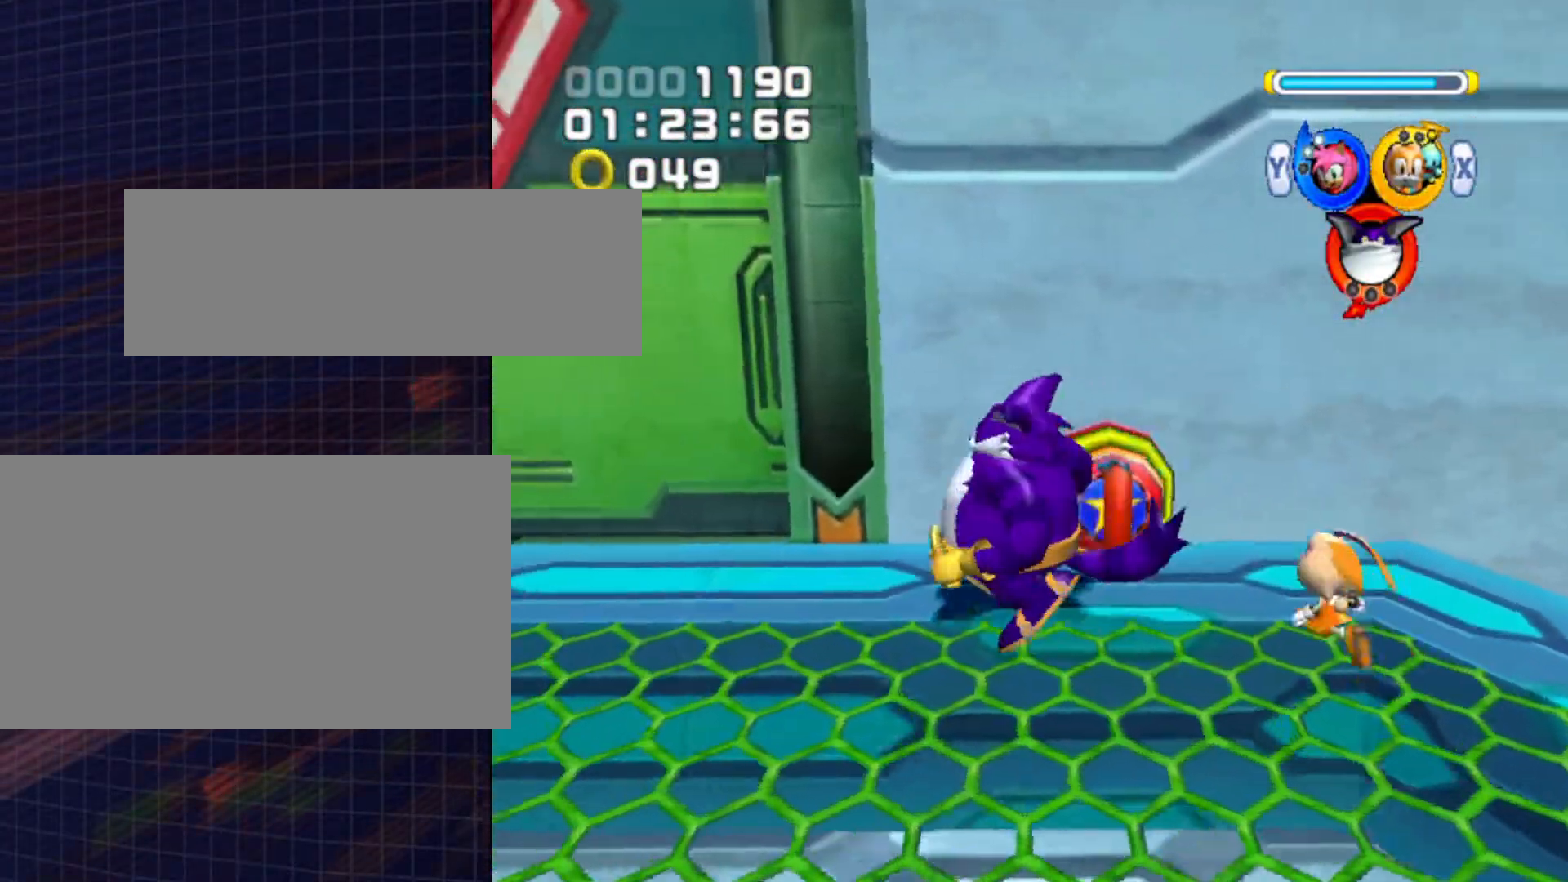
{"buttons": [], "left_stick": "left", "right_stick": "center", "events": []}
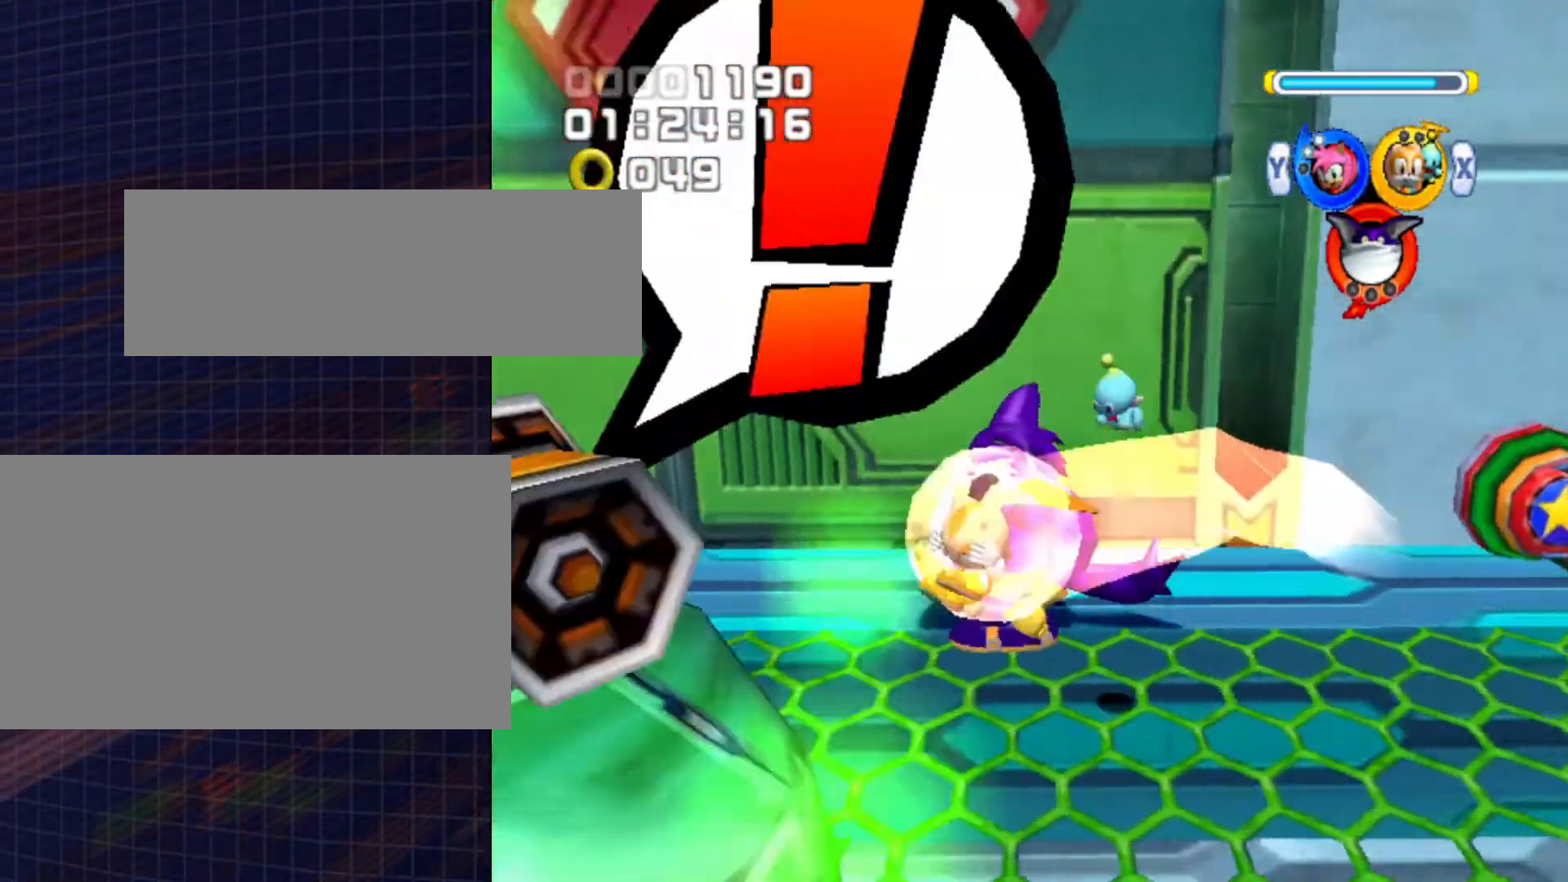
{"buttons": [], "left_stick": "down-left", "right_stick": "center", "events": [[267, "left_stick", "down-left"]]}
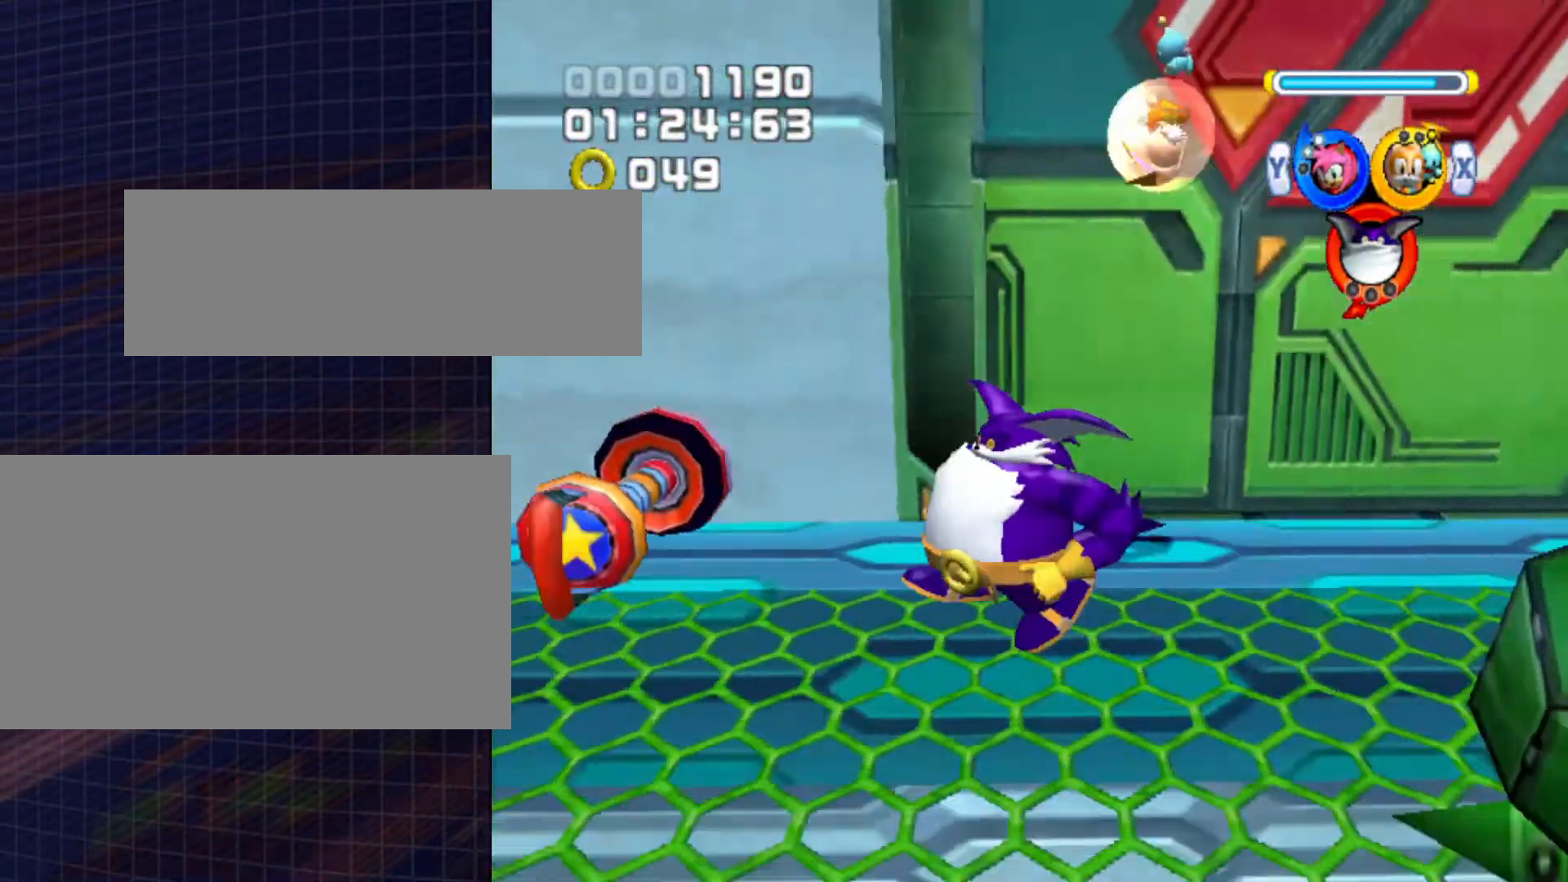
{"buttons": ["B"], "left_stick": "center", "right_stick": "center", "events": [[167, "left_stick", "up-left"], [233, "left_stick", "up"], [267, "B", "down"], [333, "left_stick", "center"]]}
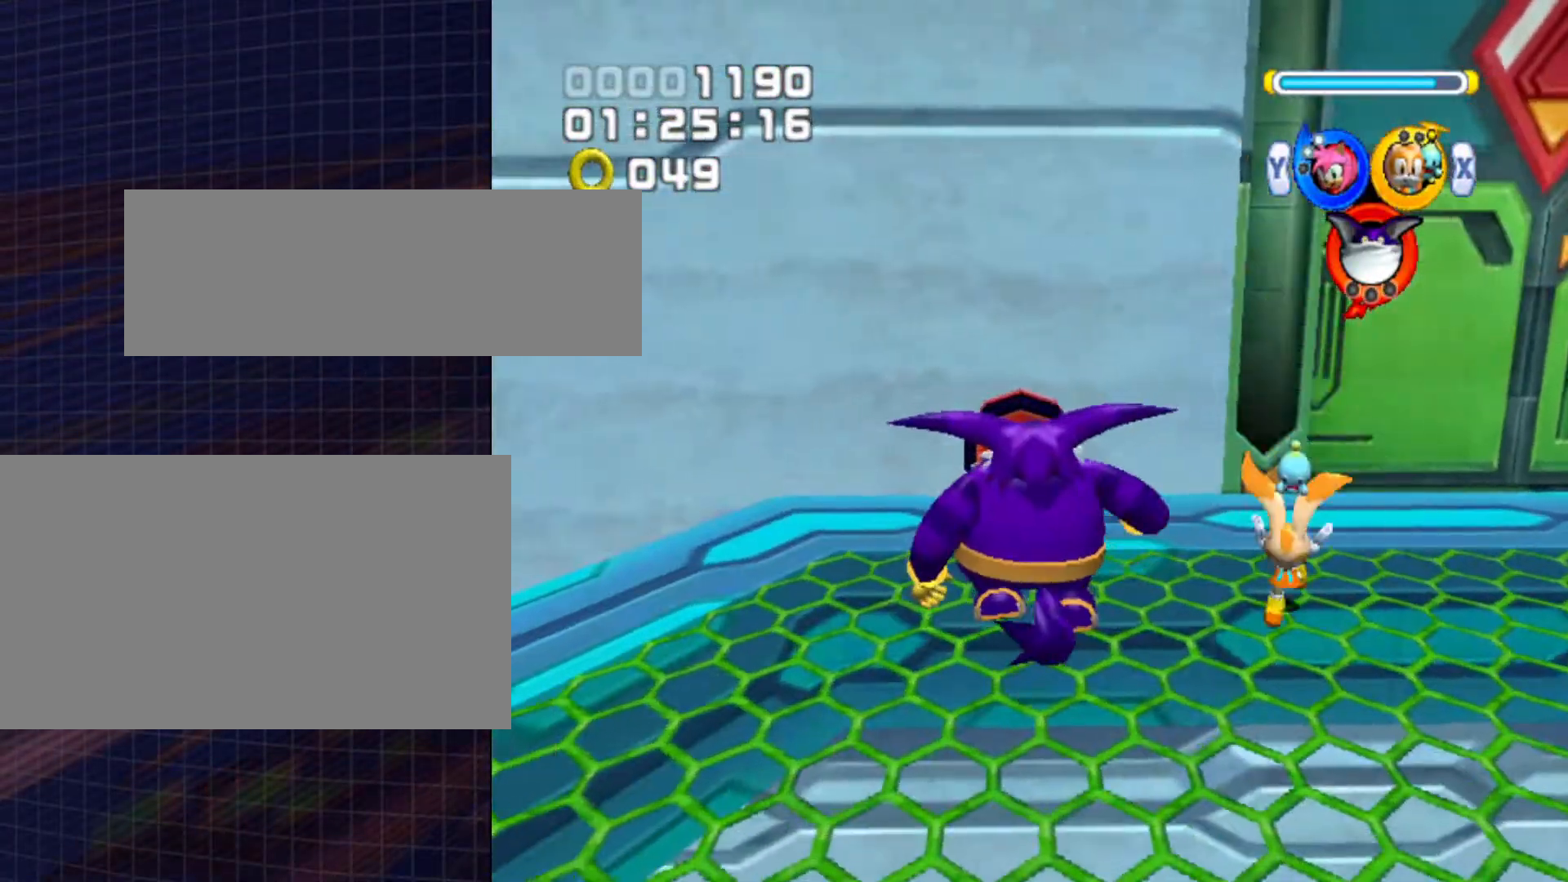
{"buttons": ["B"], "left_stick": "up", "right_stick": "center", "events": [[100, "left_stick", "up"]]}
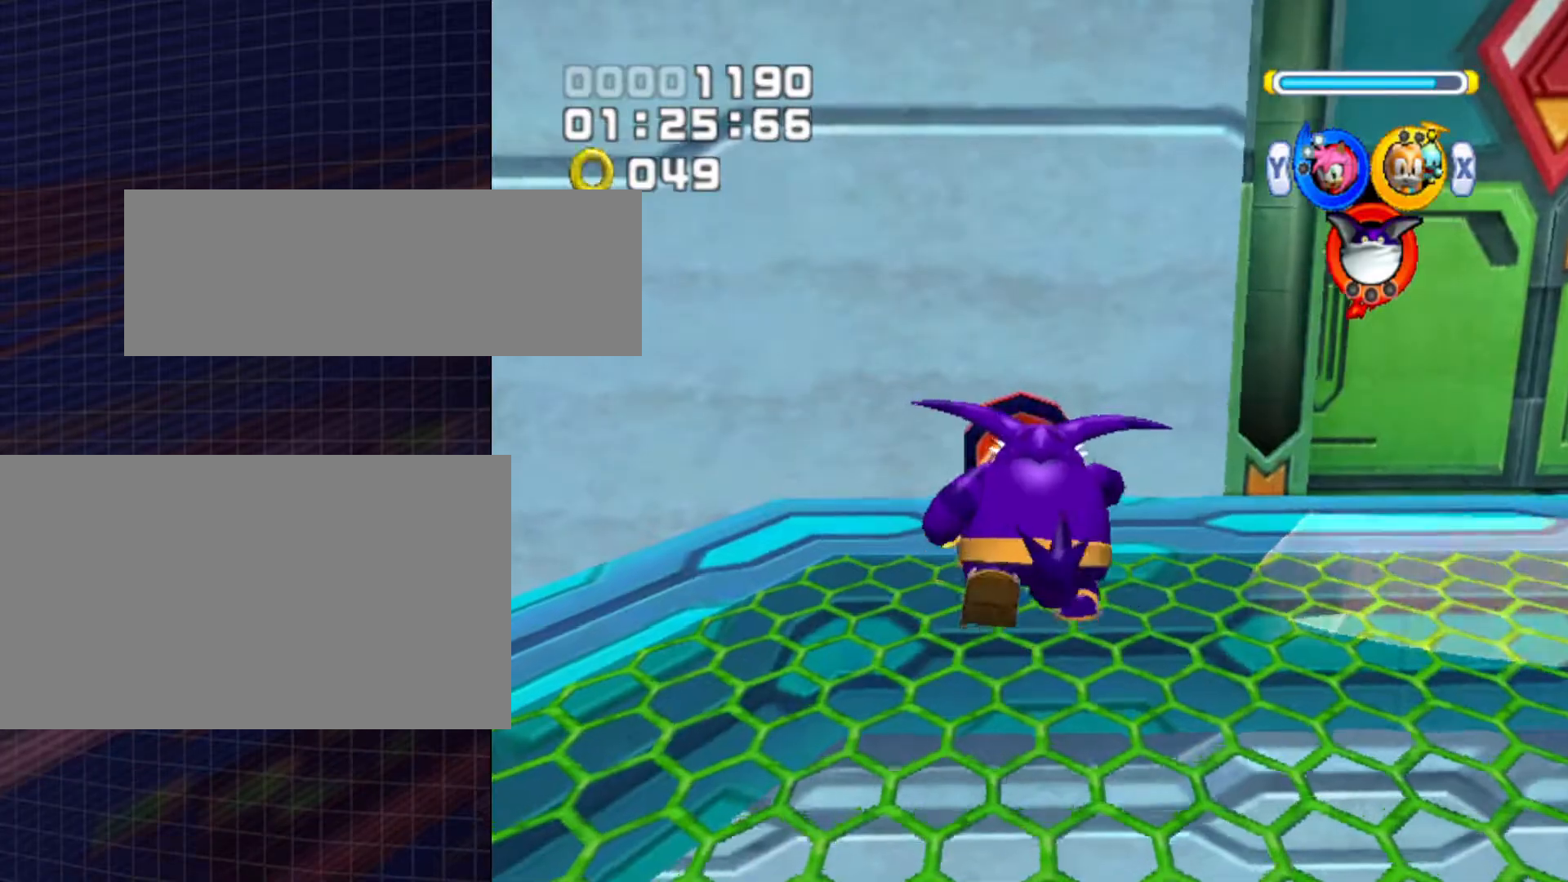
{"buttons": [], "left_stick": "right", "right_stick": "center", "events": [[333, "B", "up"], [333, "left_stick", "up-right"], [433, "left_stick", "right"]]}
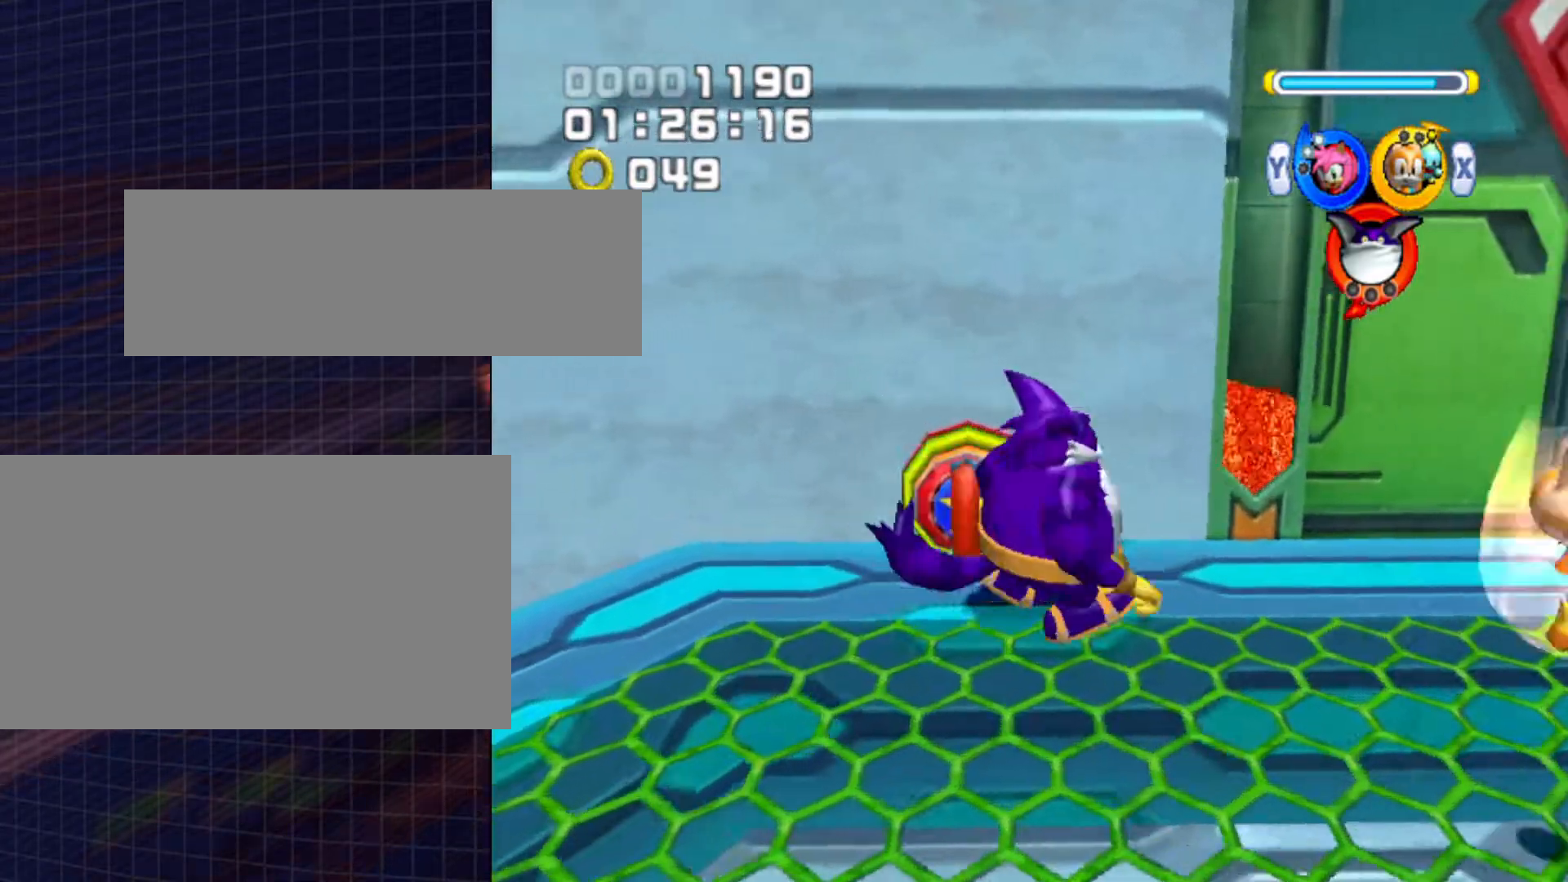
{"buttons": ["B"], "left_stick": "down-right", "right_stick": "center", "events": [[67, "left_stick", "down-right"], [500, "B", "down"]]}
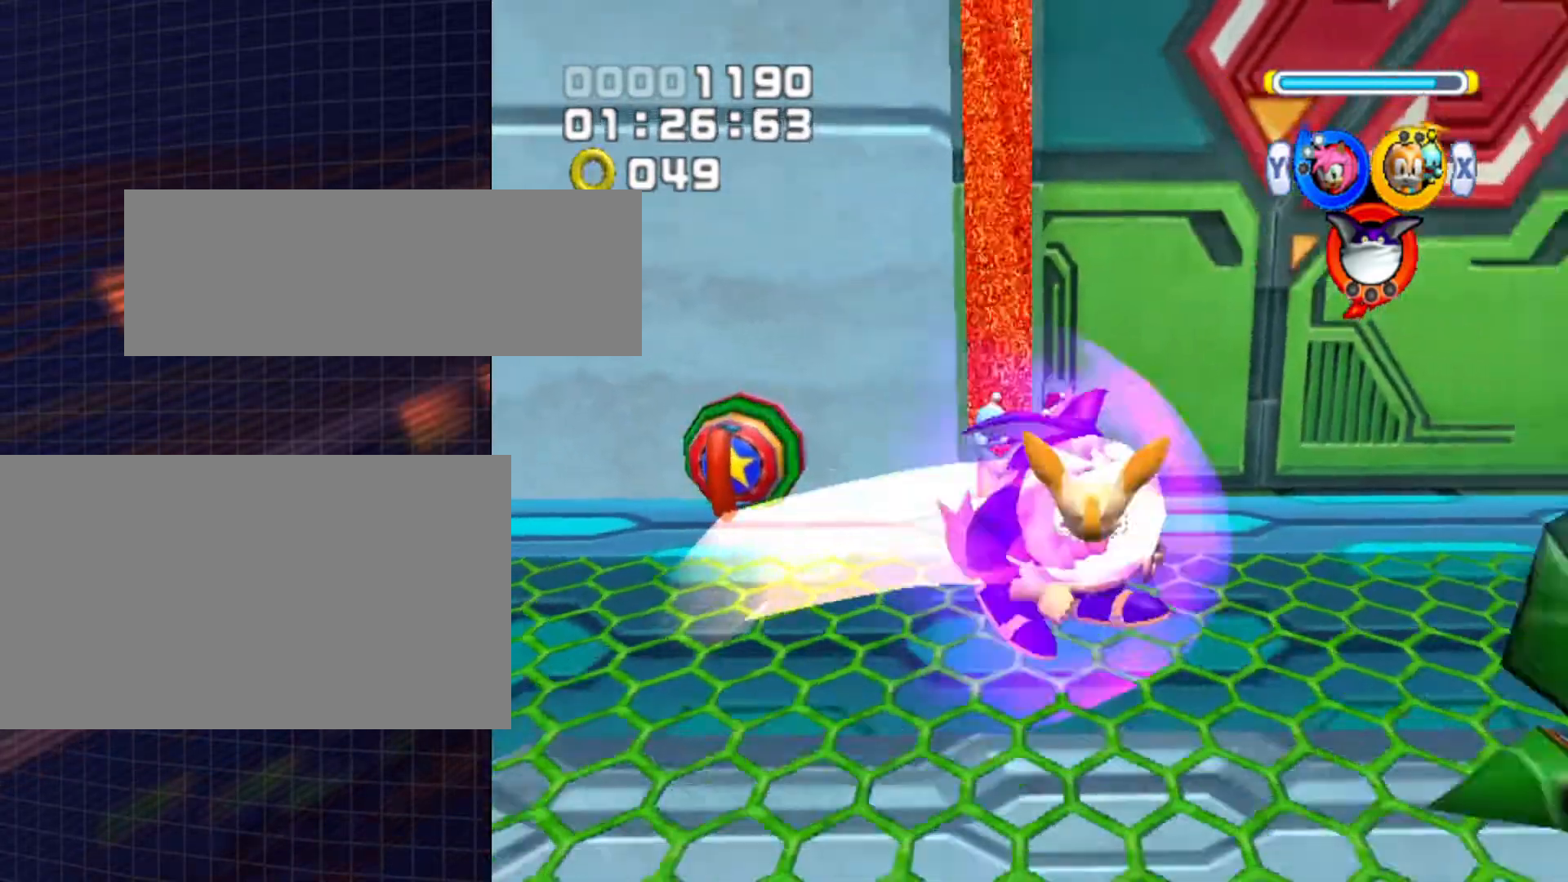
{"buttons": [], "left_stick": "center", "right_stick": "center", "events": [[167, "B", "up"], [167, "left_stick", "center"]]}
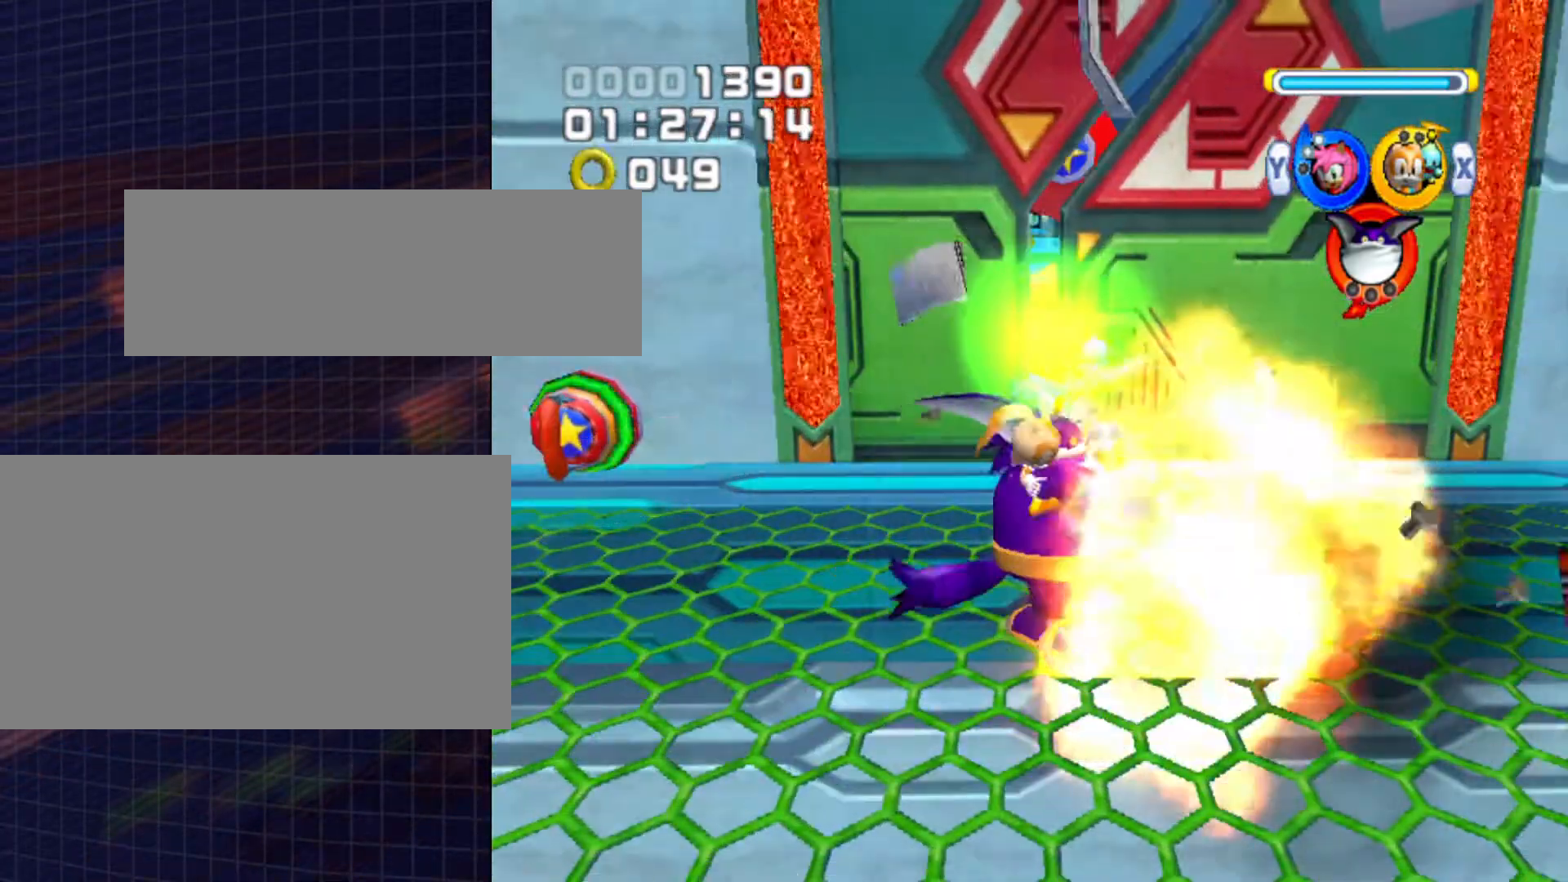
{"buttons": [], "left_stick": "center", "right_stick": "center", "events": [[67, "left_stick", "up-right"], [133, "left_stick", "up-left"], [267, "Y", "down"], [400, "X", "down"], [400, "Y", "up"], [400, "left_stick", "center"], [500, "X", "up"]]}
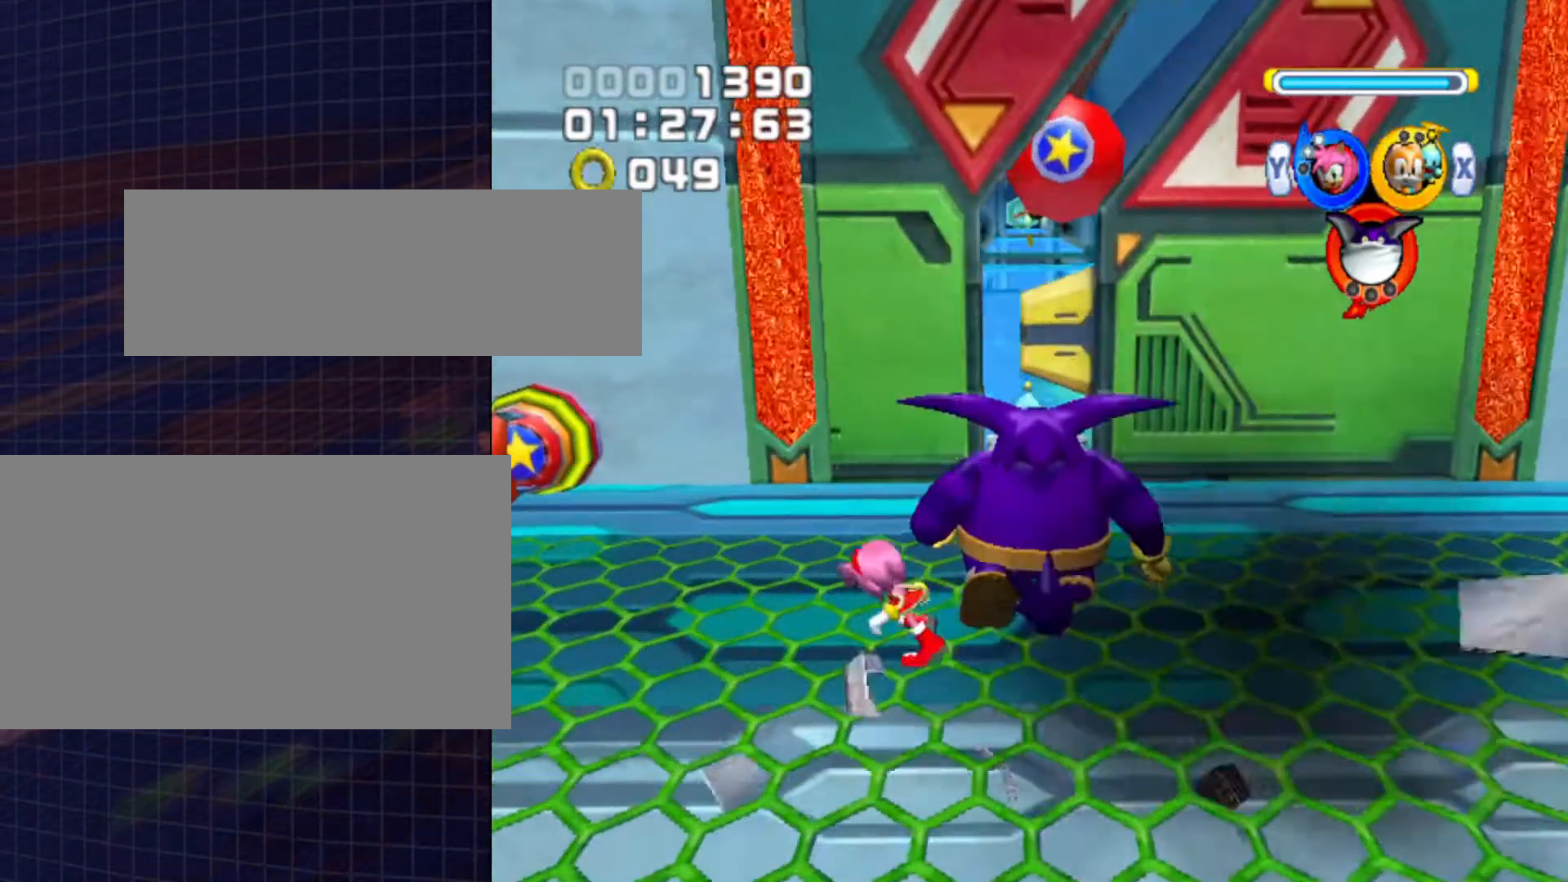
{"buttons": [], "left_stick": "center", "right_stick": "center", "events": []}
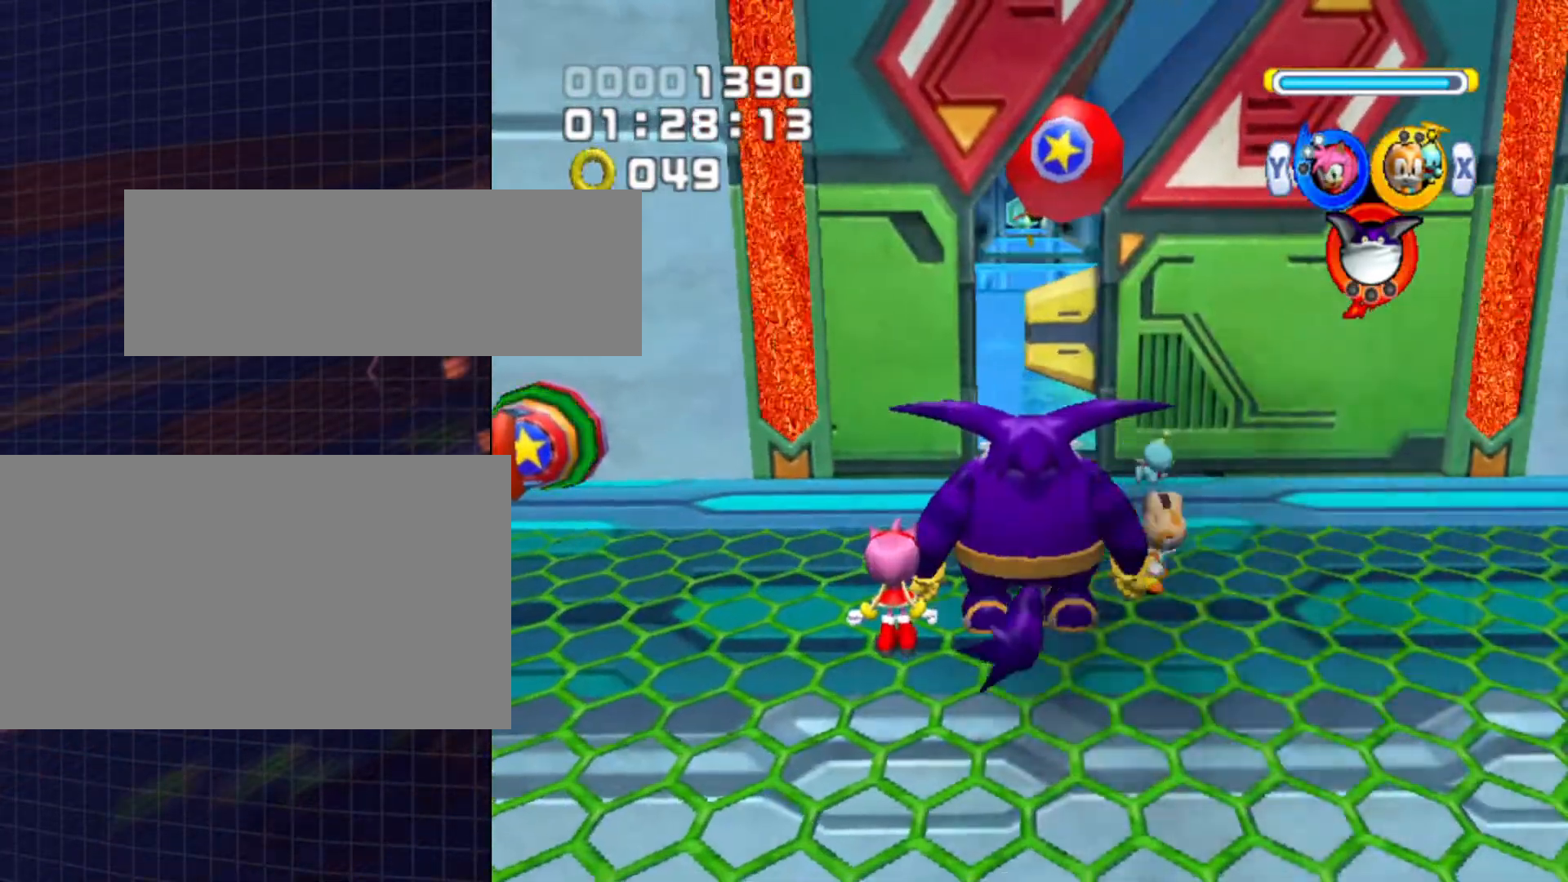
{"buttons": ["A"], "left_stick": "up", "right_stick": "center", "events": [[67, "A", "down"], [467, "left_stick", "up"]]}
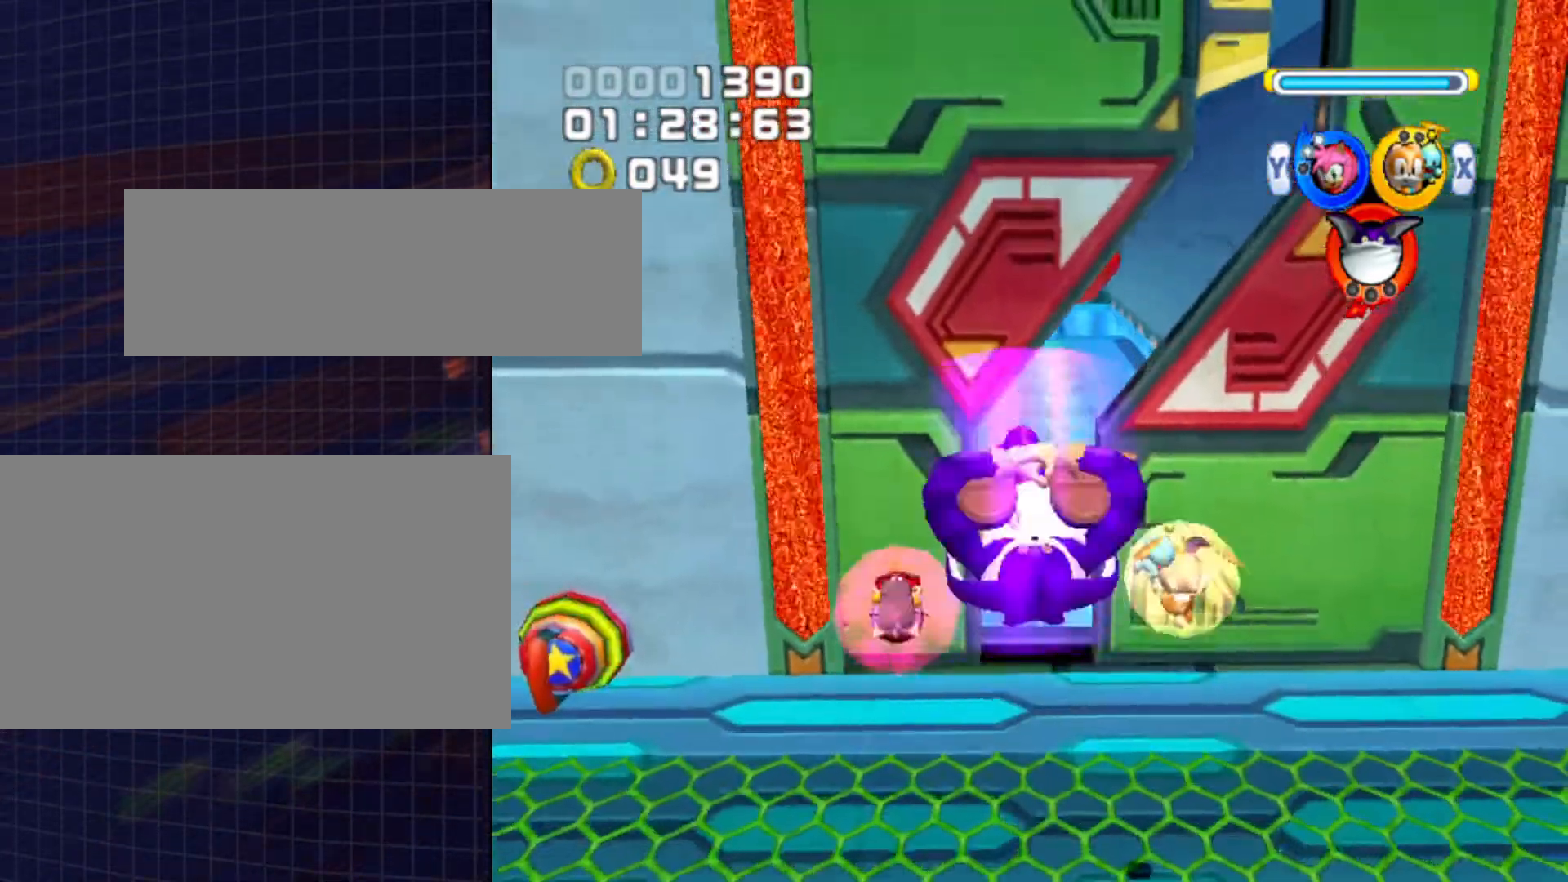
{"buttons": [], "left_stick": "up", "right_stick": "center", "events": [[67, "A", "up"], [333, "B", "down"], [500, "B", "up"]]}
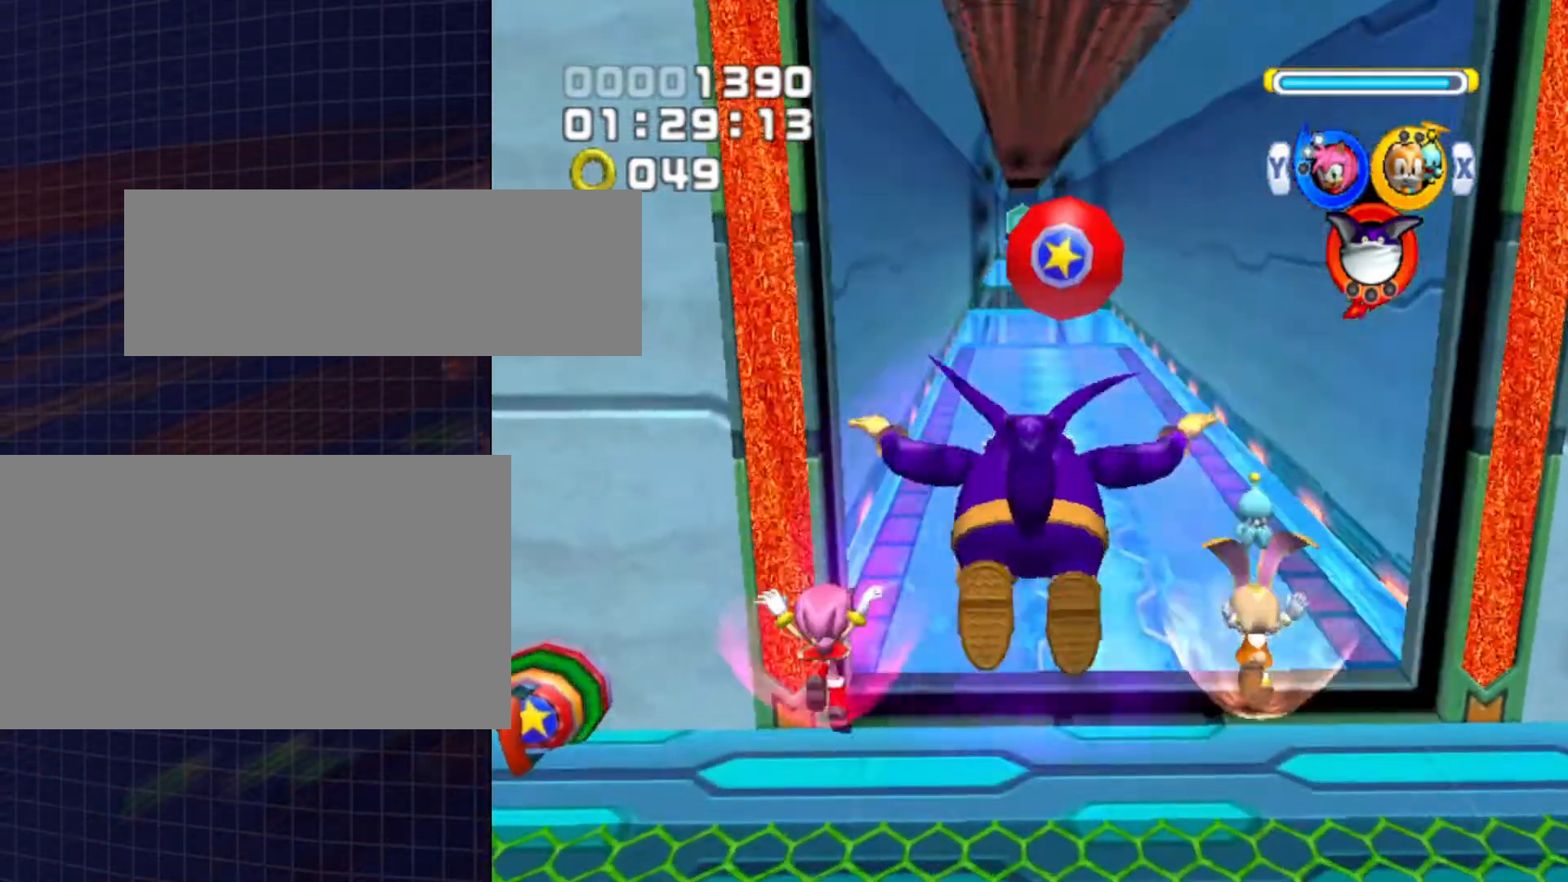
{"buttons": [], "left_stick": "up", "right_stick": "center", "events": [[67, "Y", "down"], [133, "Y", "up"], [267, "left_stick", "up-left"], [367, "left_stick", "up"]]}
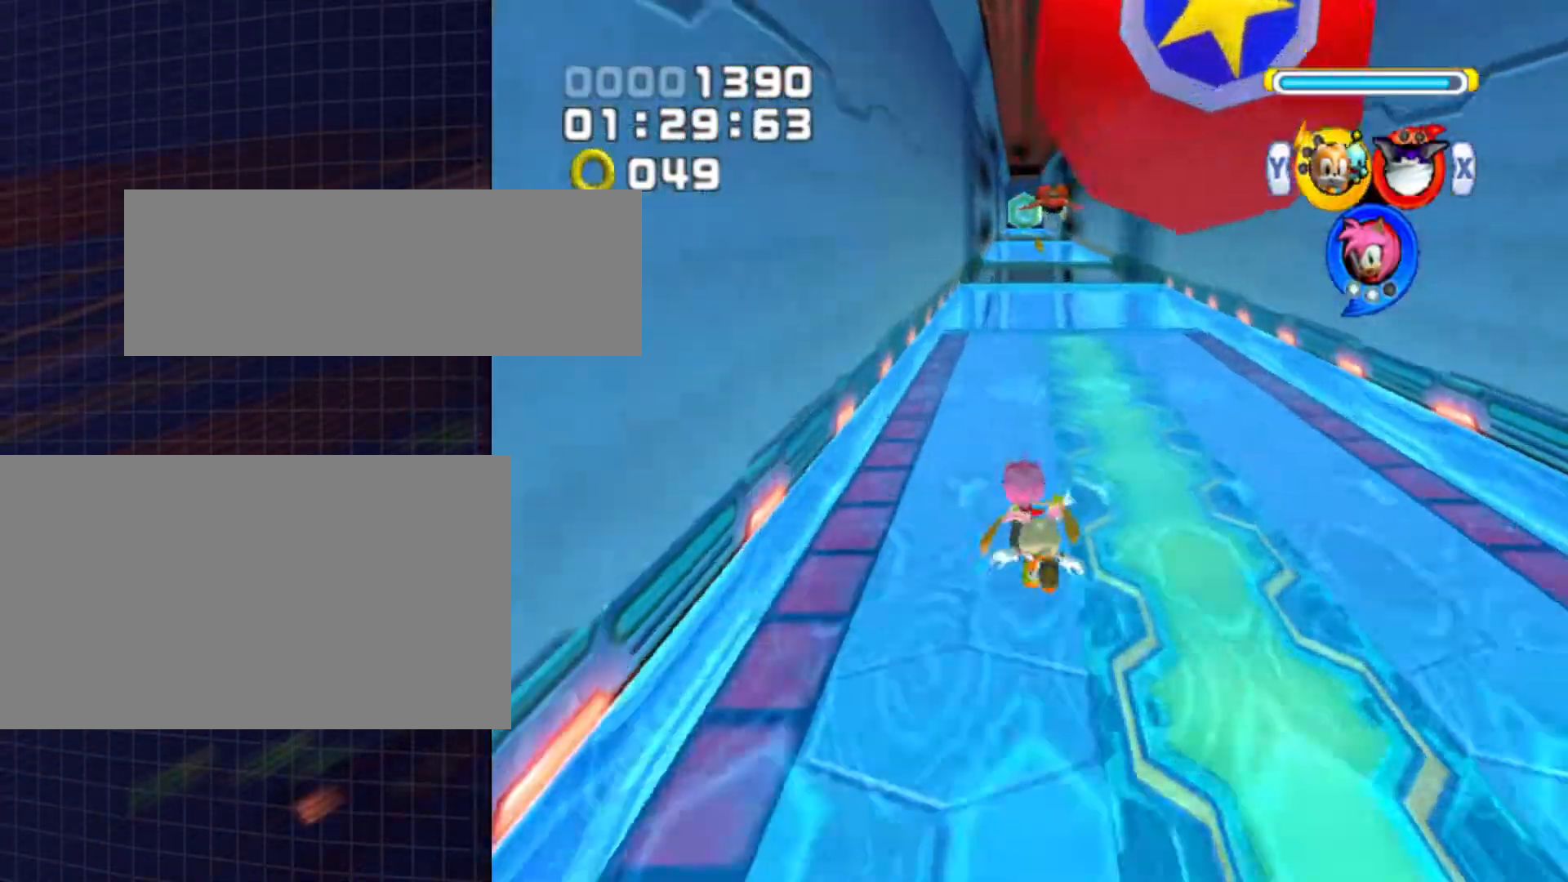
{"buttons": [], "left_stick": "up", "right_stick": "center", "events": [[233, "X", "down"], [333, "X", "up"], [467, "A", "down"], [500, "A", "up"]]}
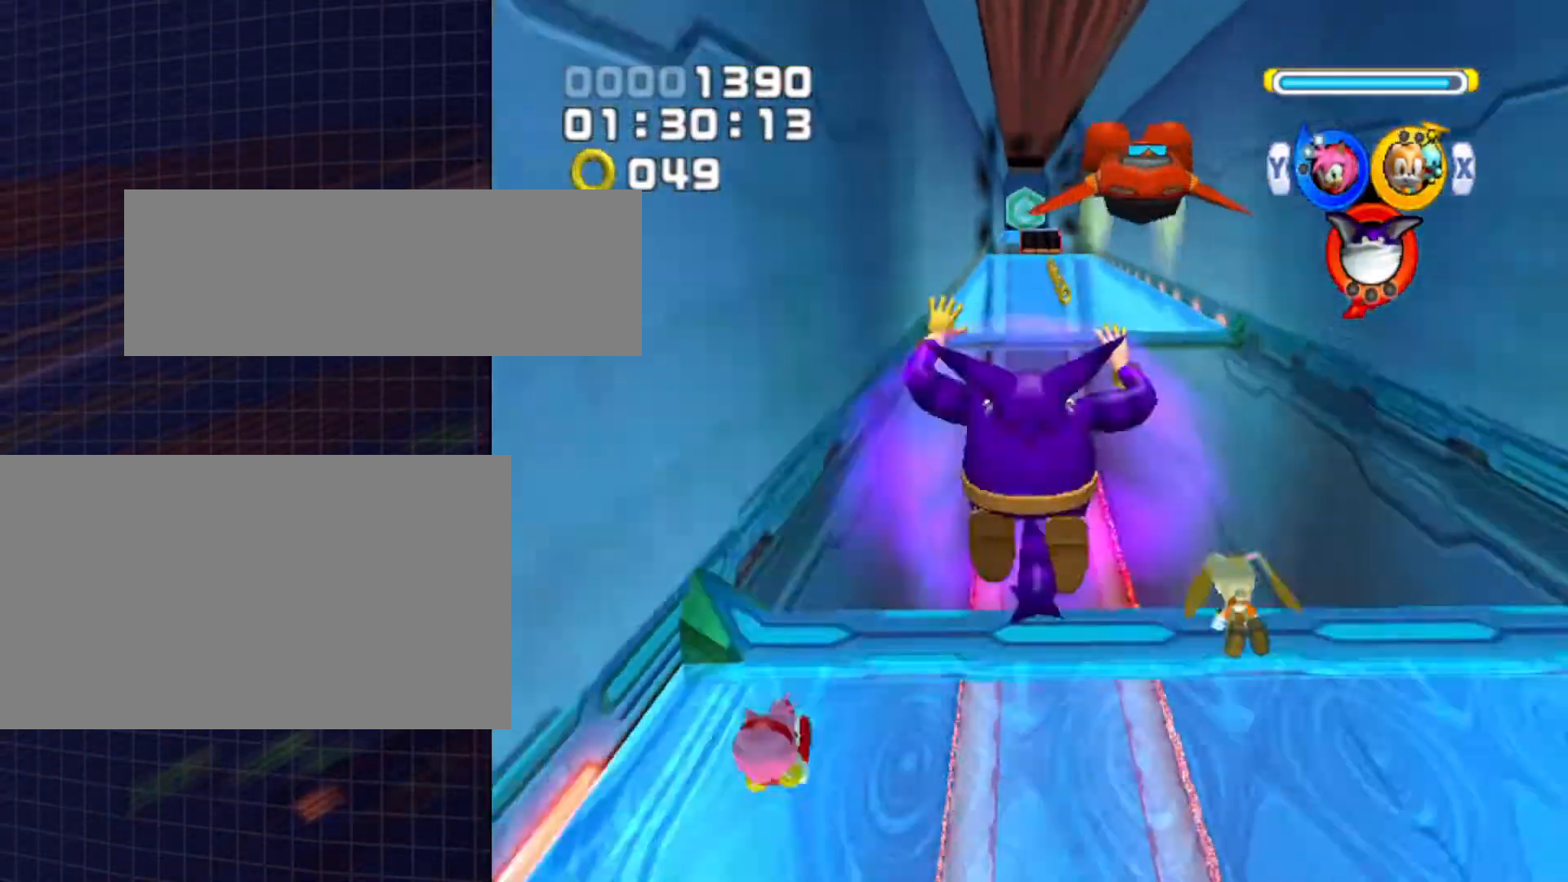
{"buttons": [], "left_stick": "up", "right_stick": "center", "events": [[100, "A", "down"], [433, "A", "up"]]}
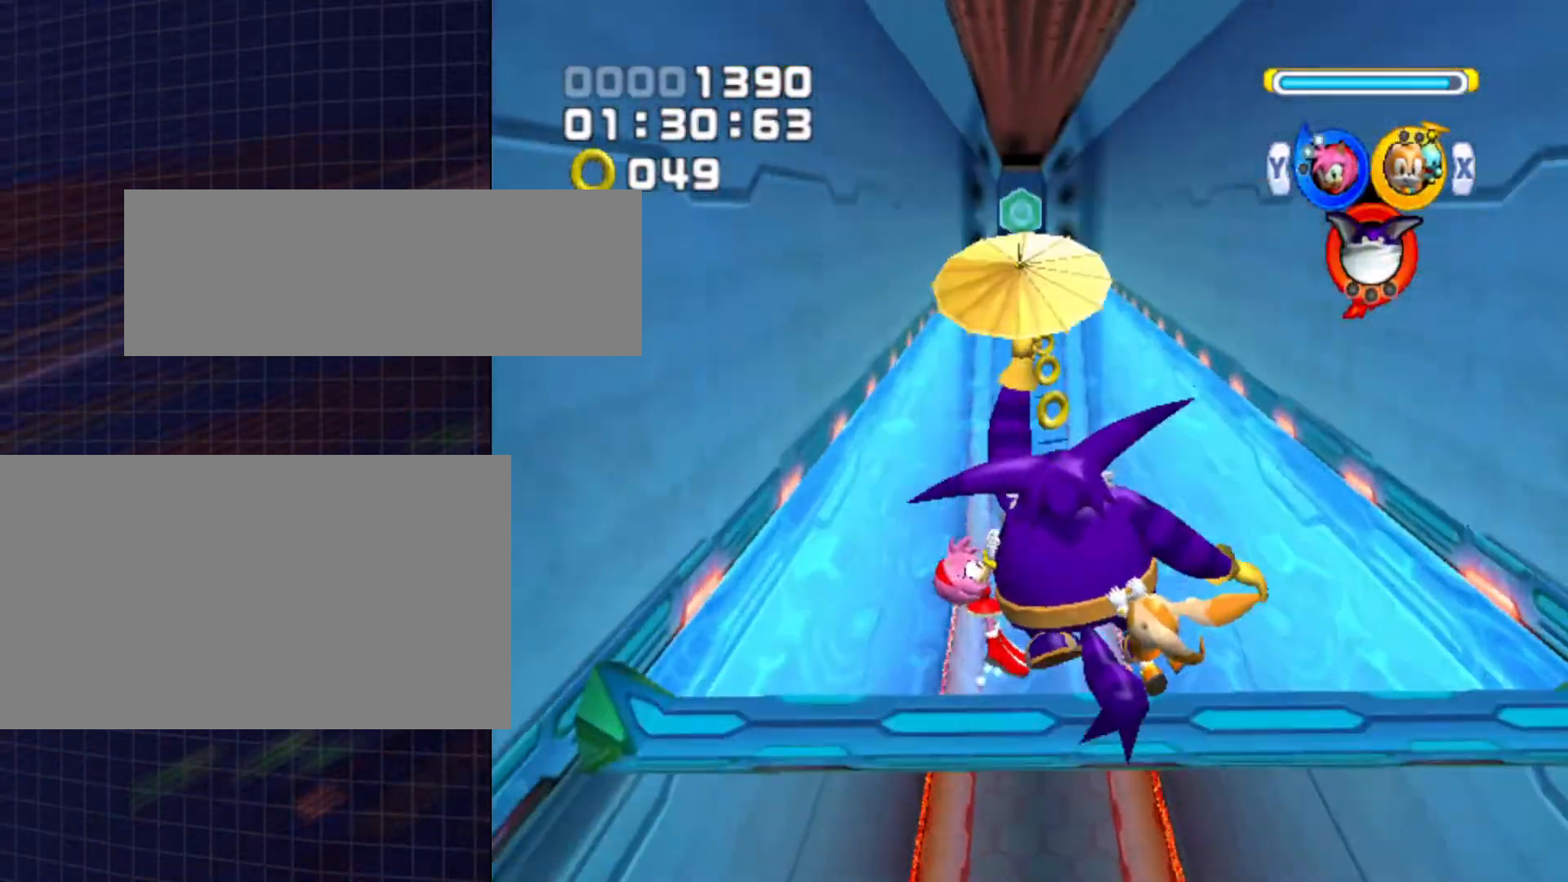
{"buttons": [], "left_stick": "up", "right_stick": "center", "events": [[100, "Y", "down"], [133, "Y", "up"]]}
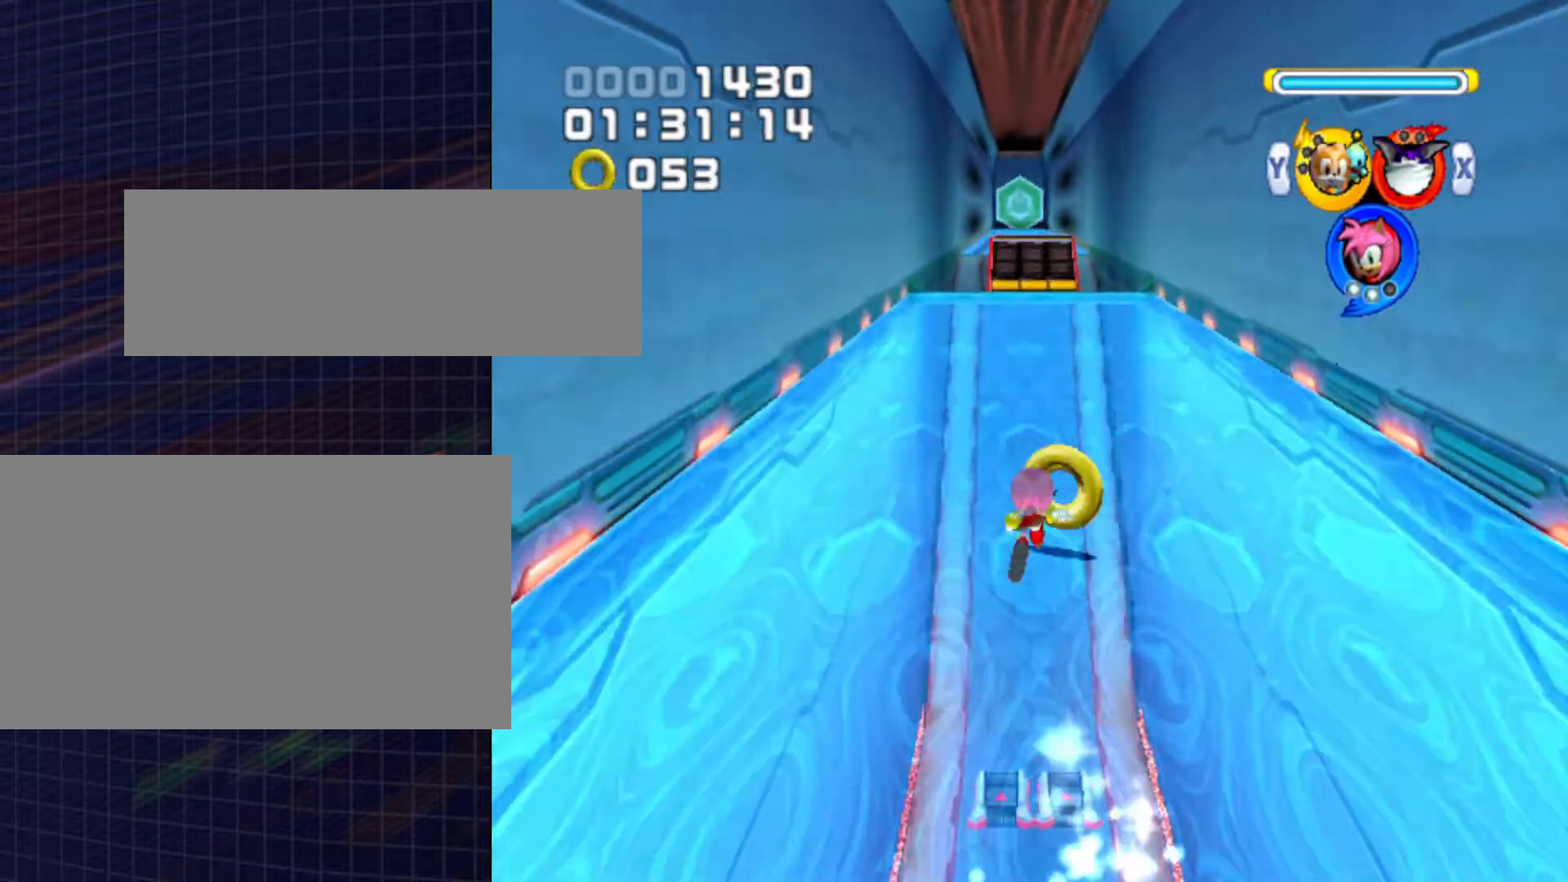
{"buttons": [], "left_stick": "up", "right_stick": "center", "events": []}
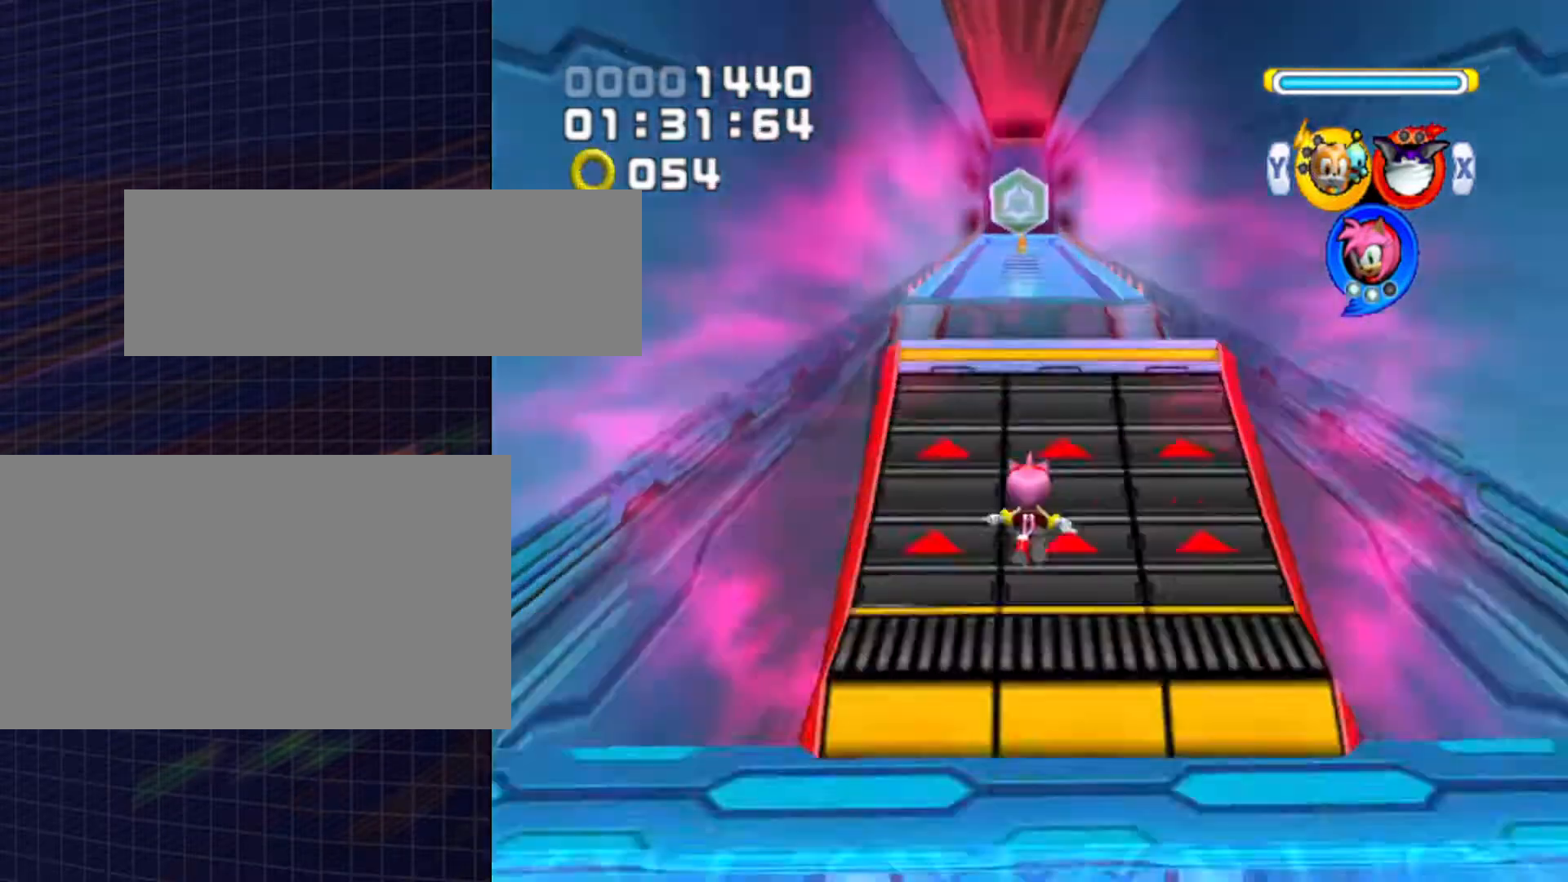
{"buttons": [], "left_stick": "up", "right_stick": "center", "events": []}
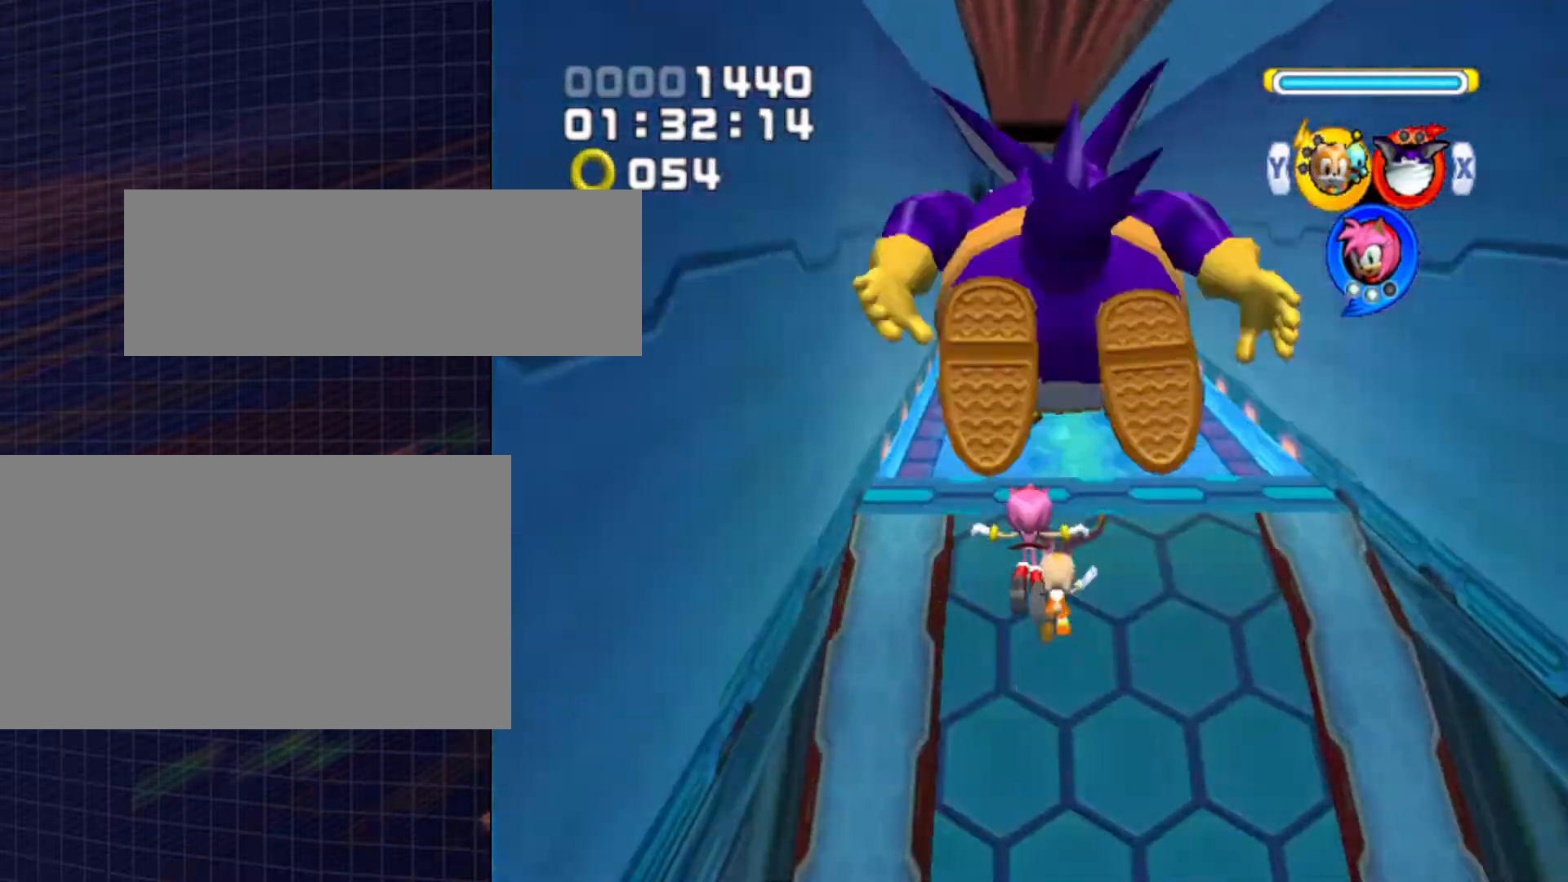
{"buttons": [], "left_stick": "up", "right_stick": "center", "events": []}
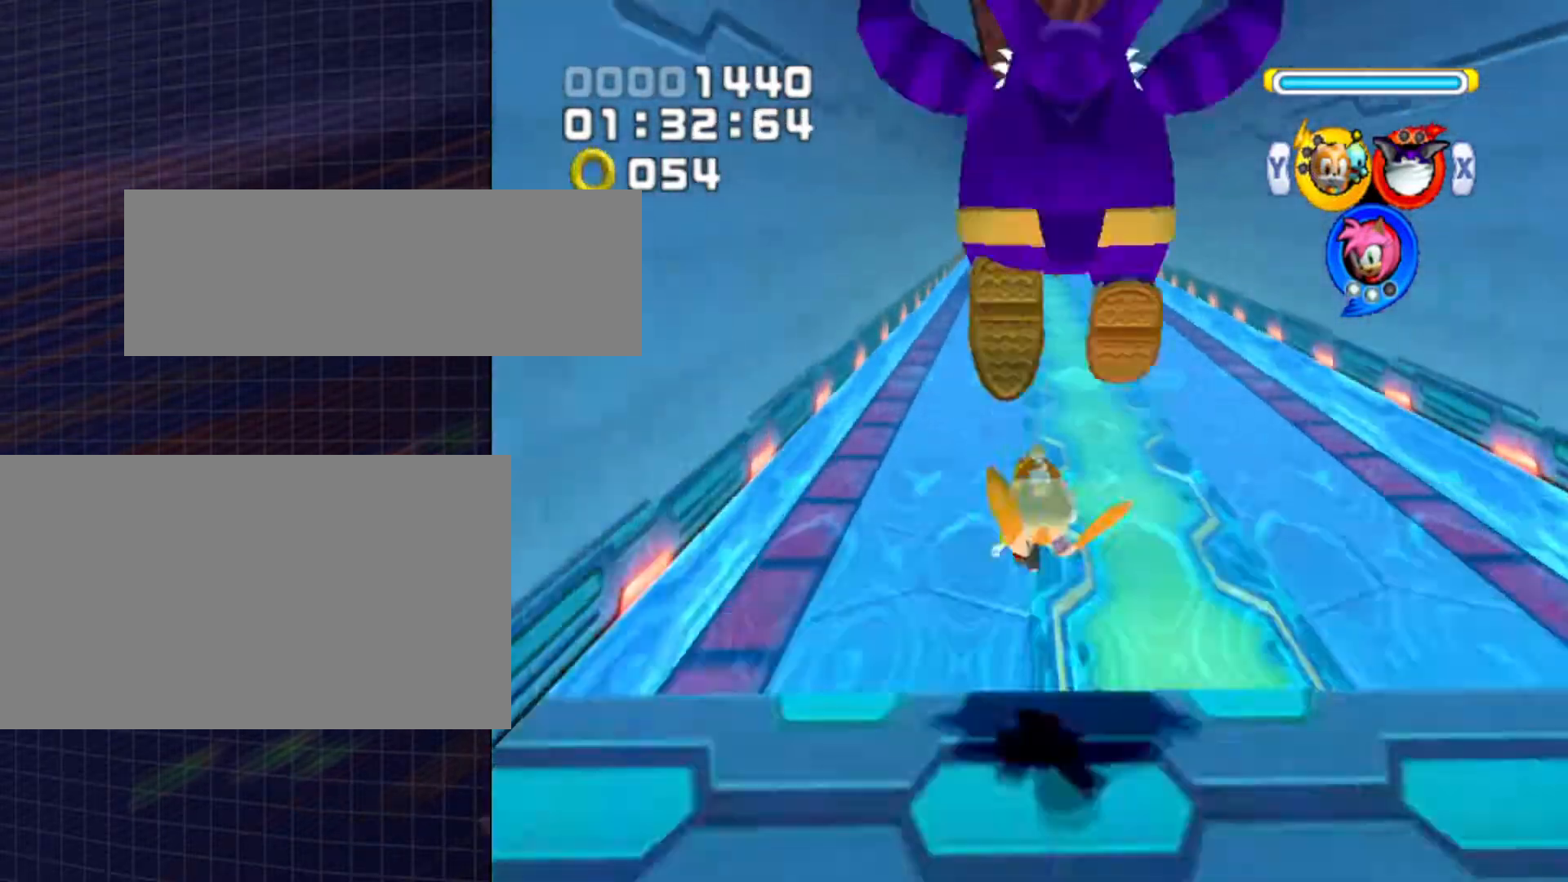
{"buttons": [], "left_stick": "up", "right_stick": "center", "events": []}
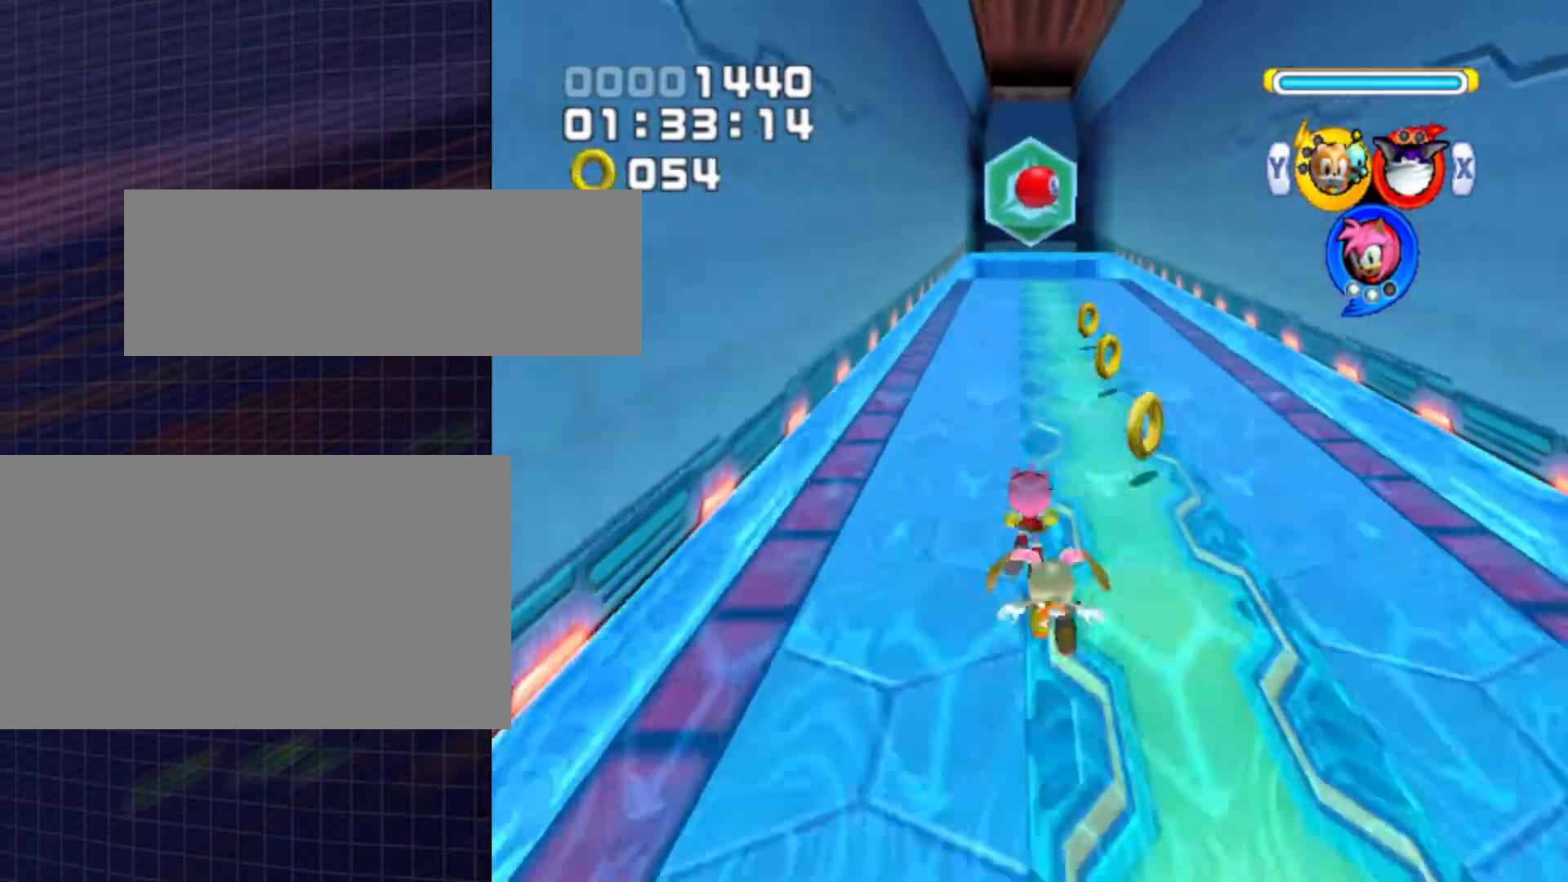
{"buttons": [], "left_stick": "up", "right_stick": "center", "events": []}
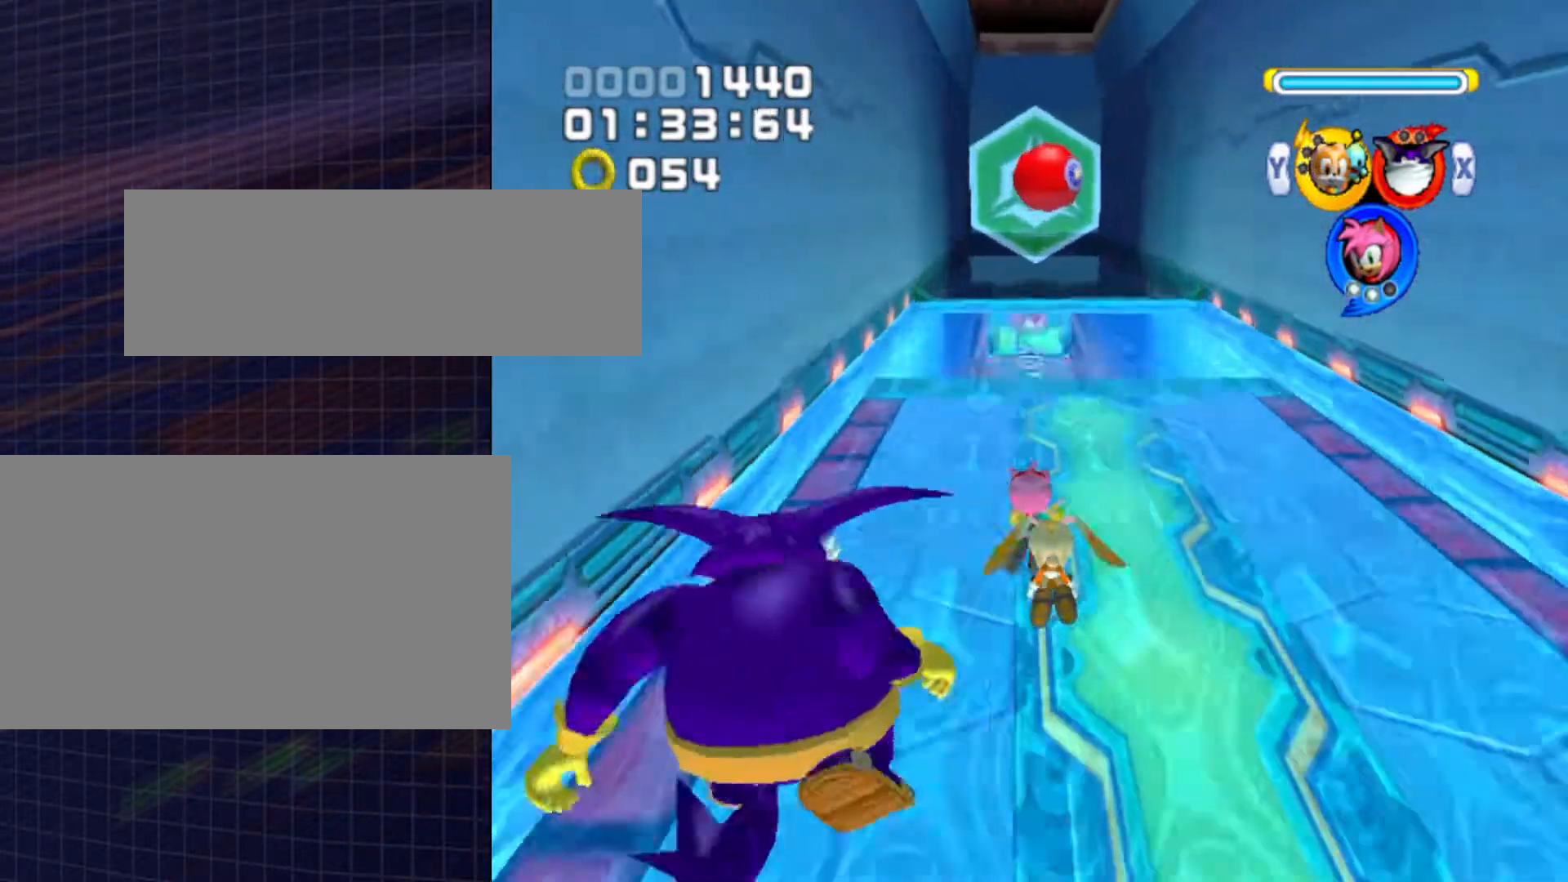
{"buttons": ["B"], "left_stick": "up", "right_stick": "center", "events": [[300, "B", "down"]]}
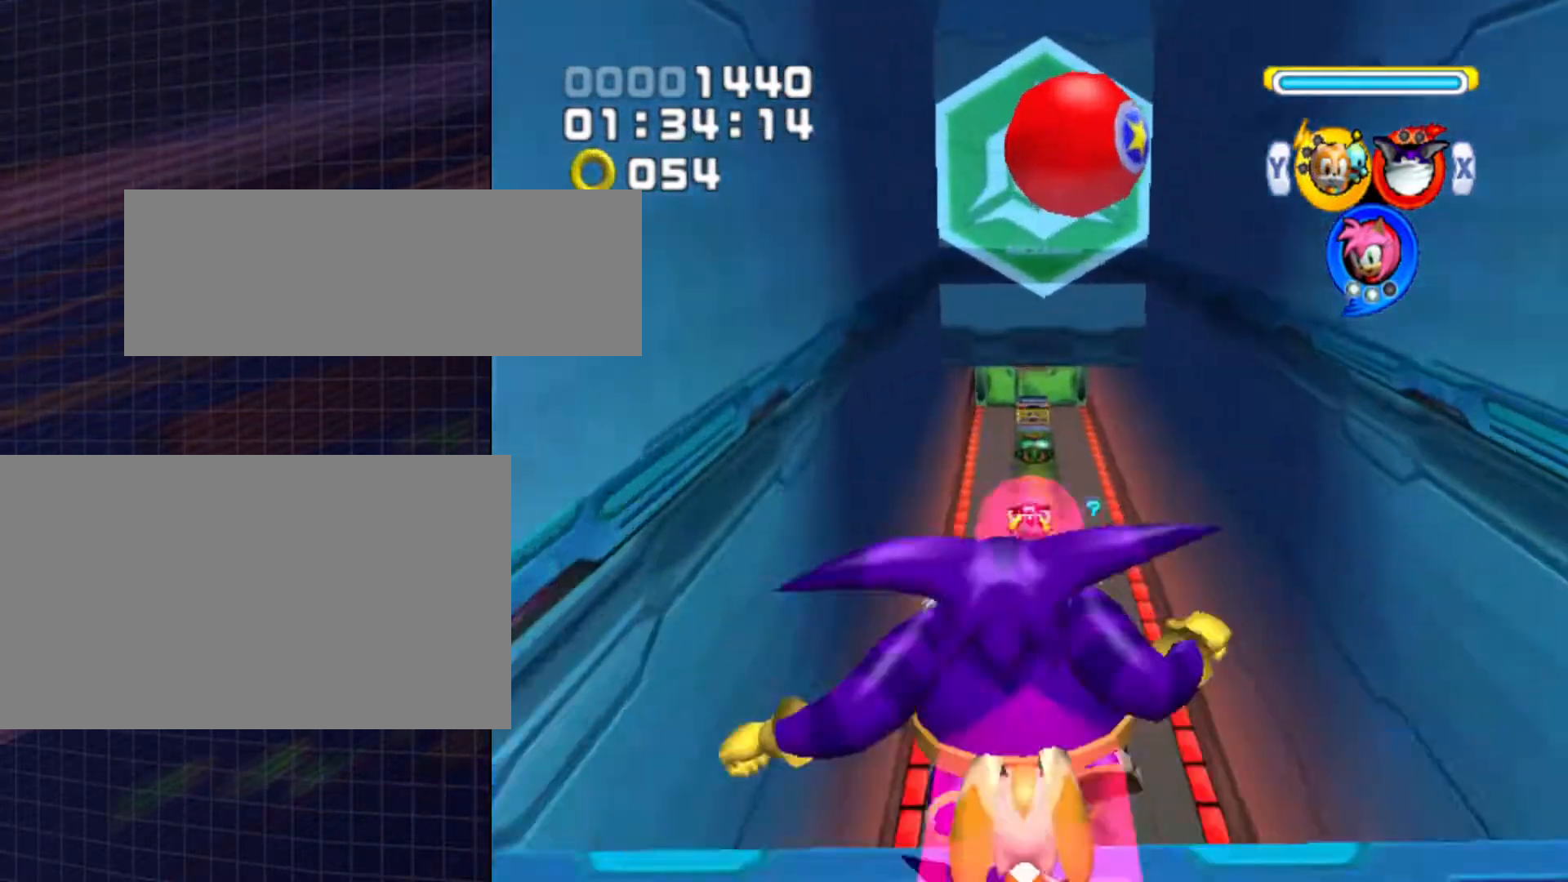
{"buttons": ["A"], "left_stick": "up", "right_stick": "center", "events": [[200, "B", "up"], [467, "A", "down"]]}
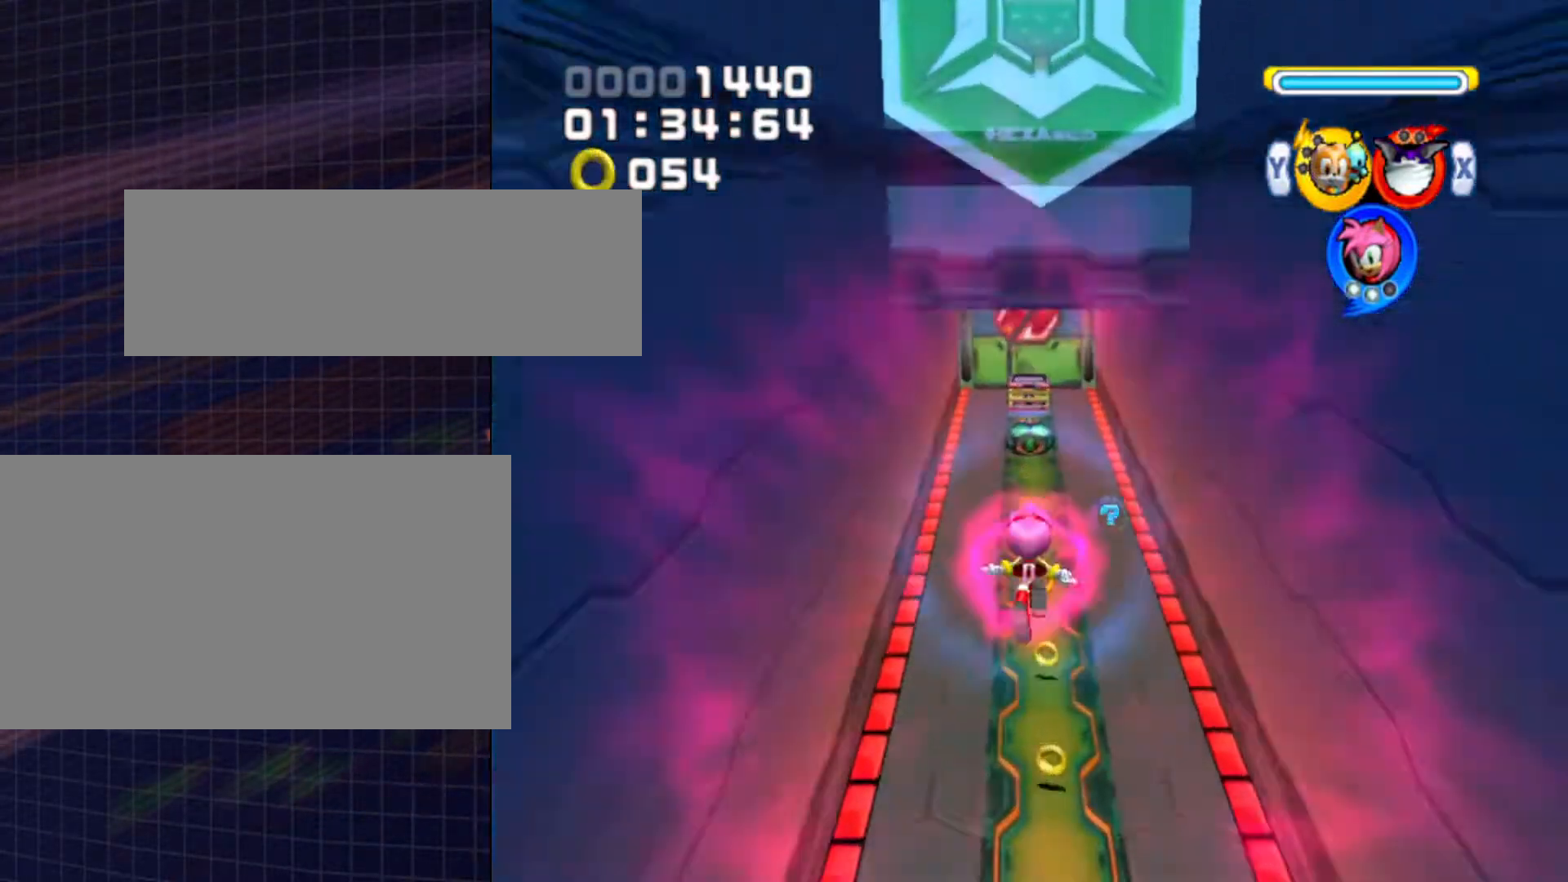
{"buttons": [], "left_stick": "up", "right_stick": "center", "events": [[133, "A", "up"]]}
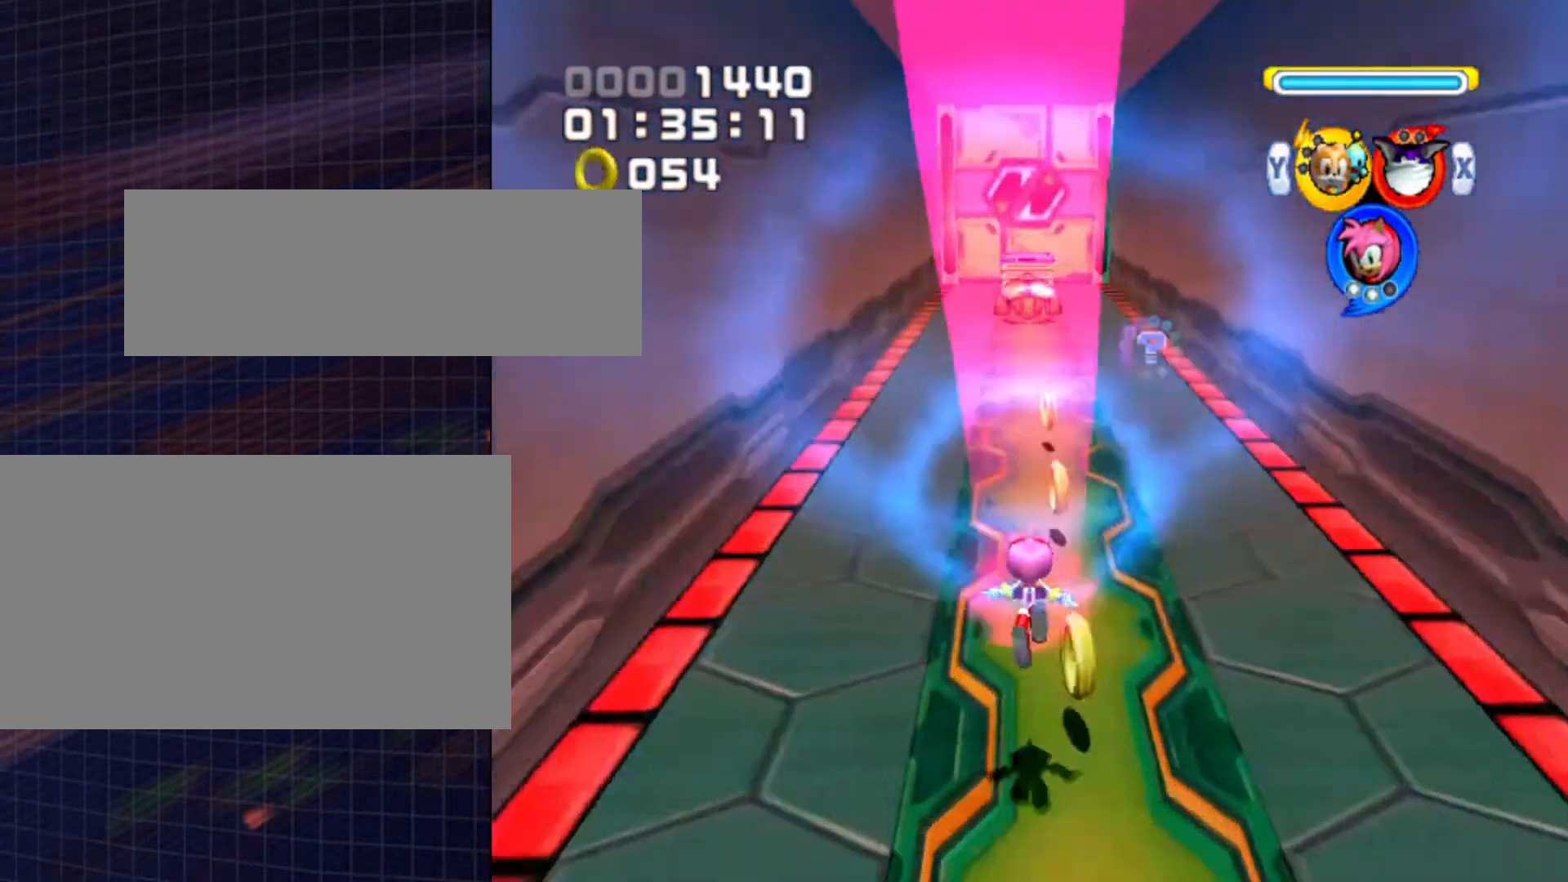
{"buttons": ["X"], "left_stick": "up", "right_stick": "center", "events": [[467, "X", "down"]]}
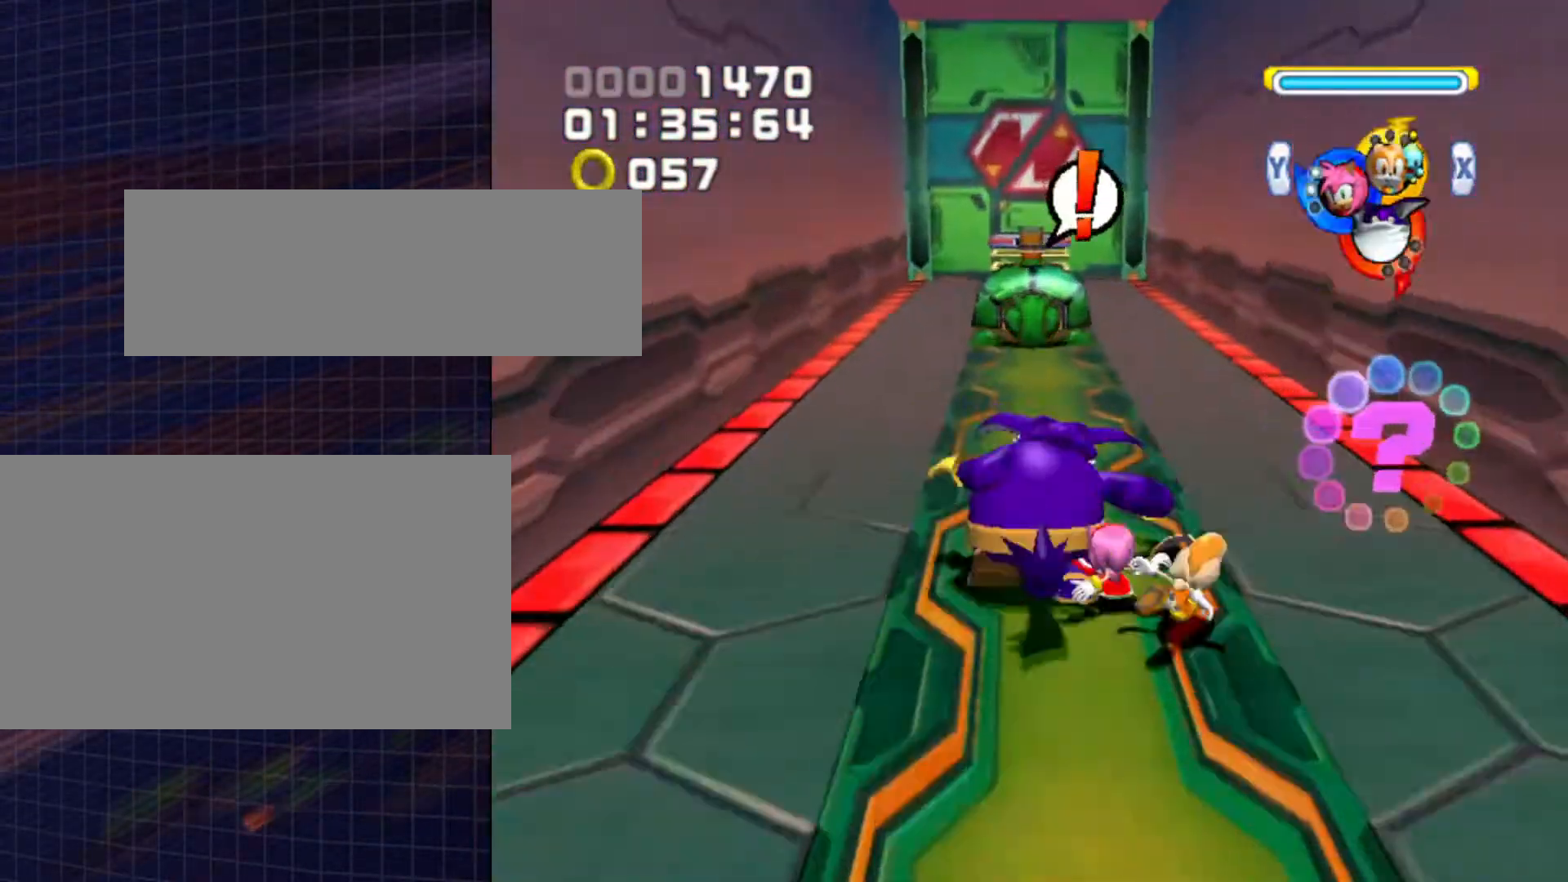
{"buttons": [], "left_stick": "center", "right_stick": "center", "events": [[33, "X", "up"], [200, "B", "down"], [300, "B", "up"], [300, "left_stick", "center"]]}
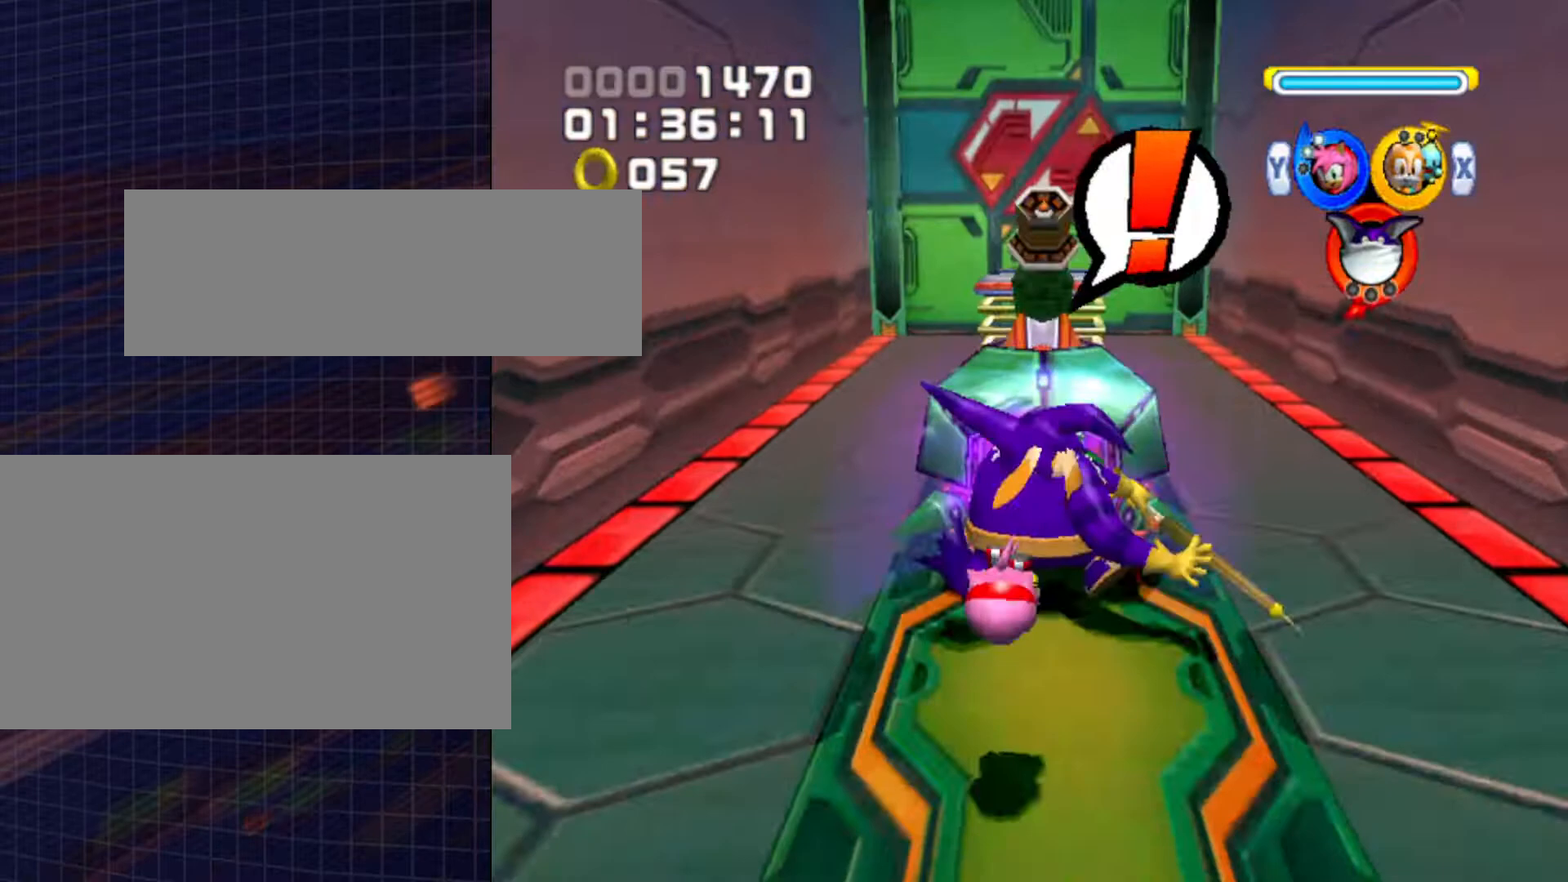
{"buttons": [], "left_stick": "center", "right_stick": "center", "events": [[400, "Y", "down"], [500, "Y", "up"]]}
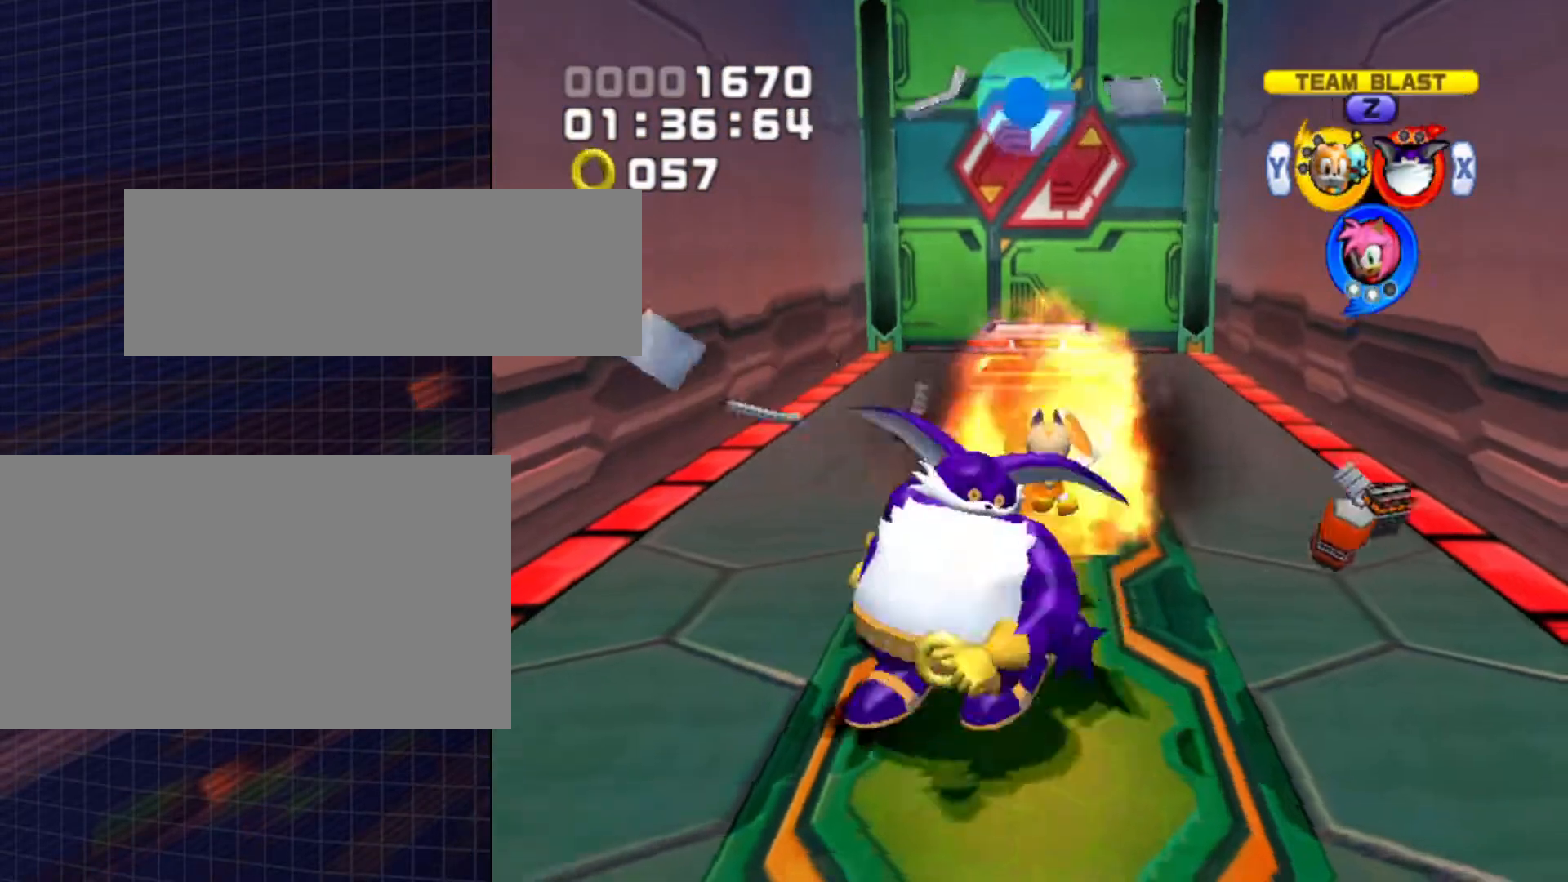
{"buttons": ["B"], "left_stick": "up", "right_stick": "center", "events": [[67, "left_stick", "up"], [133, "B", "down"]]}
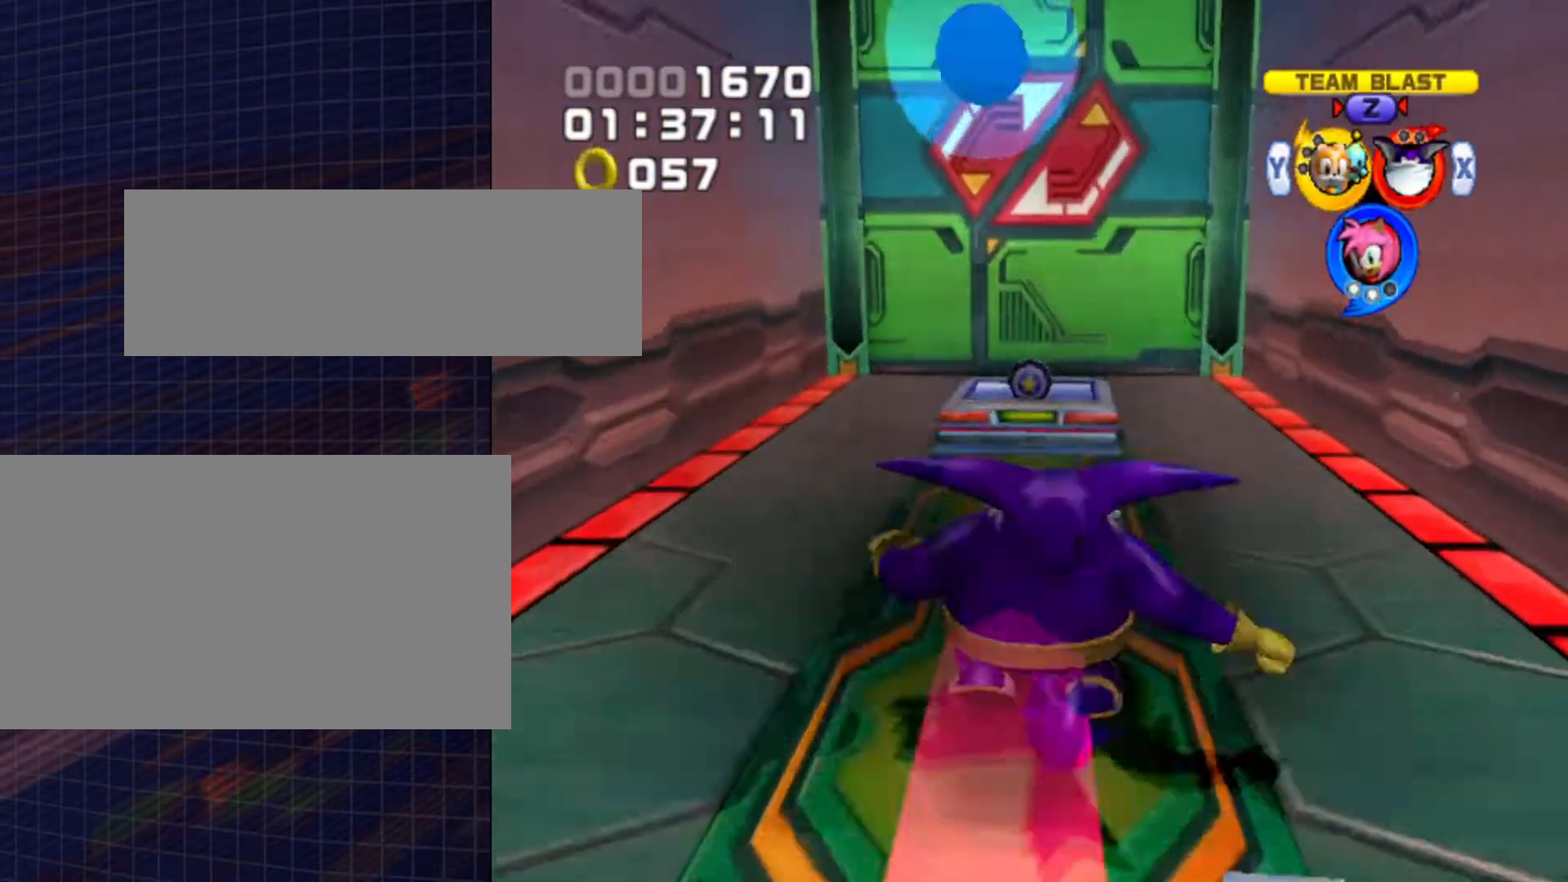
{"buttons": [], "left_stick": "up", "right_stick": "center", "events": [[33, "B", "up"], [100, "B", "down"], [200, "B", "up"], [267, "B", "down"], [333, "B", "up"]]}